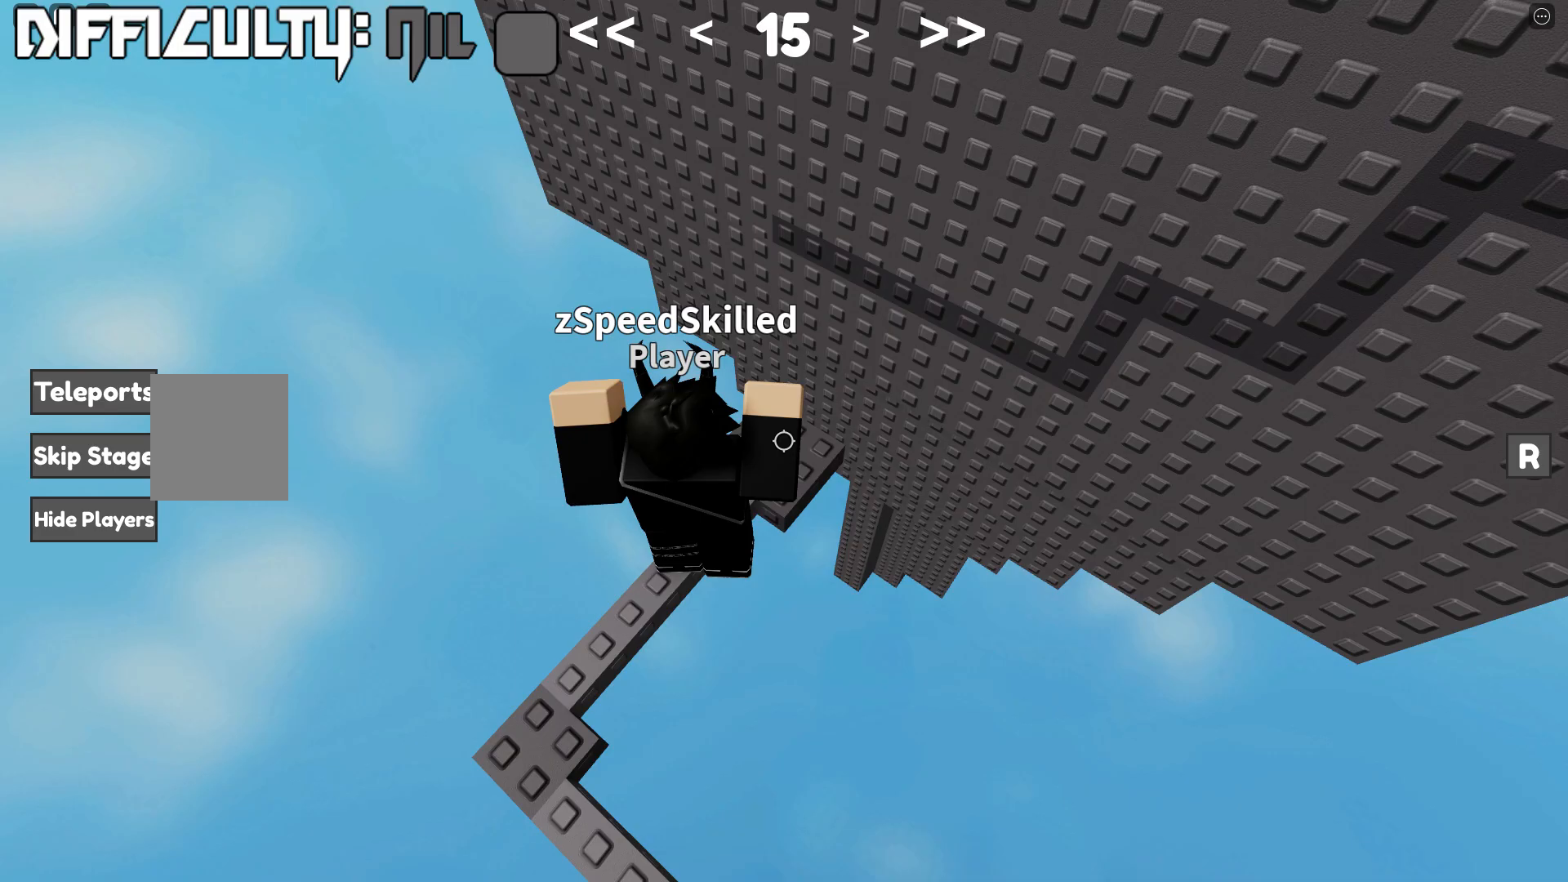
Gameplay with keyboard; each line is a JSON object with the keys held at the frame after it. "events" lists presses ("down") and releases ("up") of "a", "d", "s", "shift", "space" and "w" between this image and that frame as [ms after this image, input, new state], when the widget could be followed in between. No other keys are recorded. Mouse input is not recorded.
{"keys": ["d", "space", "w"], "events": [[300, "space", "down"], [450, "d", "down"]]}
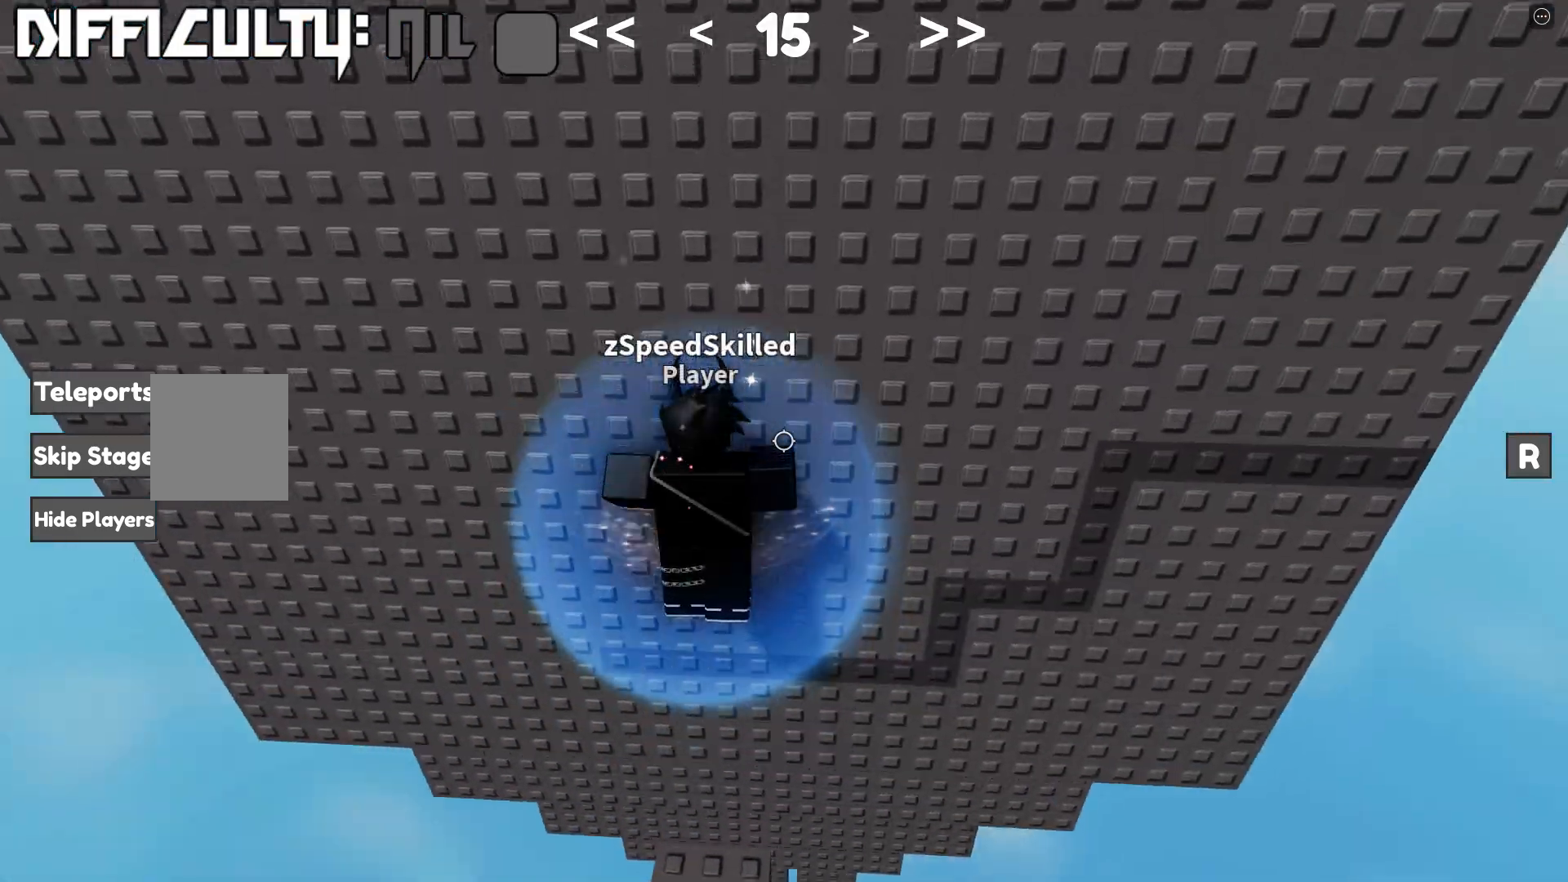
{"keys": ["d", "space", "w"], "events": []}
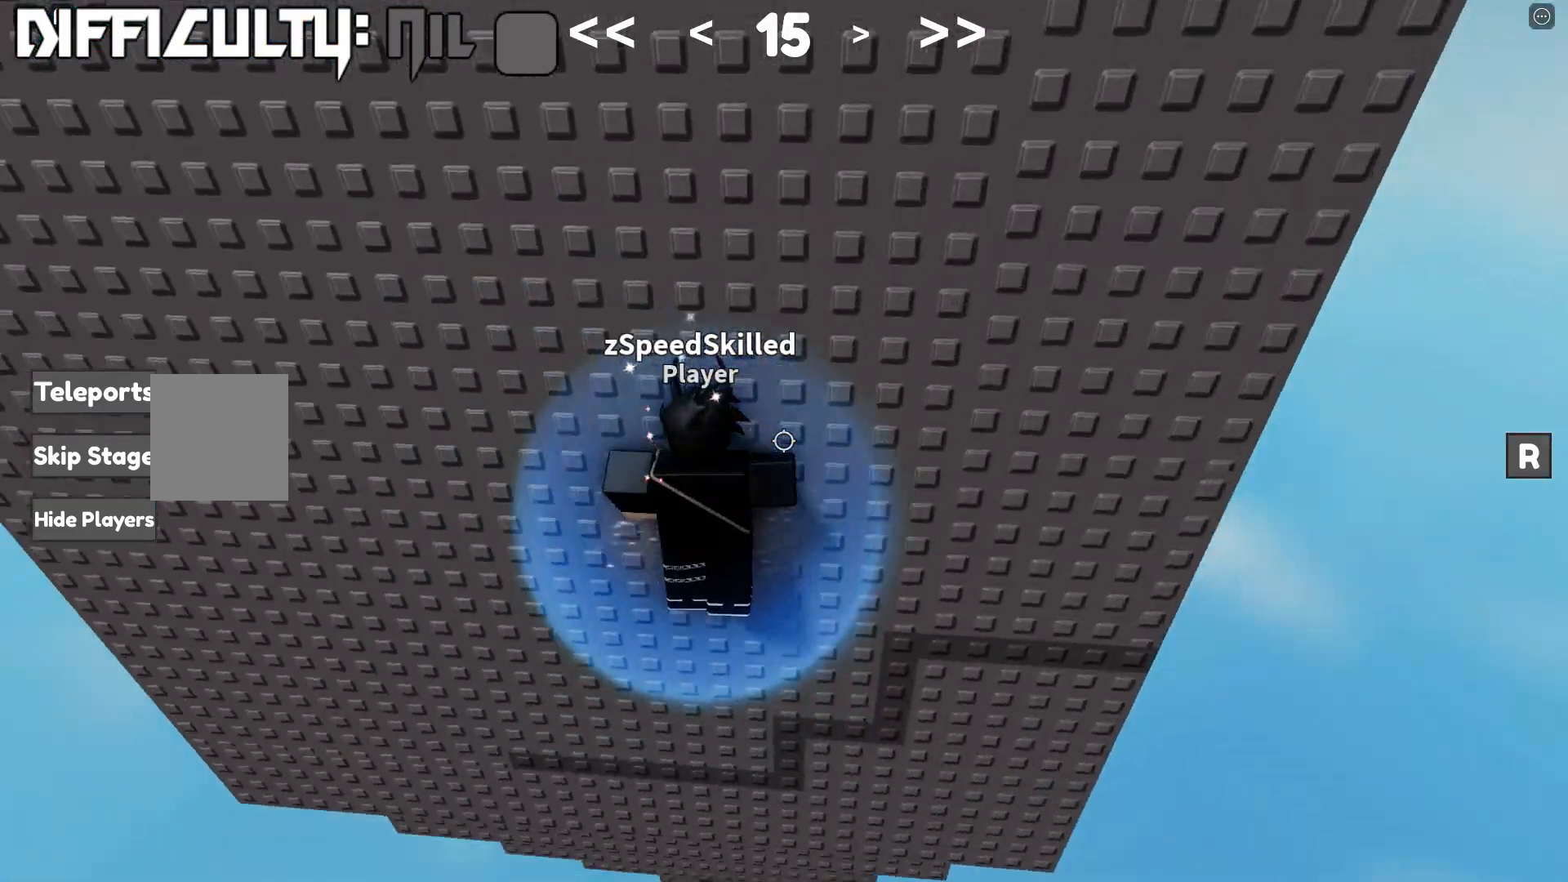
{"keys": ["d", "space", "w"], "events": [[50, "w", "up"], [133, "d", "up"], [250, "w", "down"], [267, "d", "down"]]}
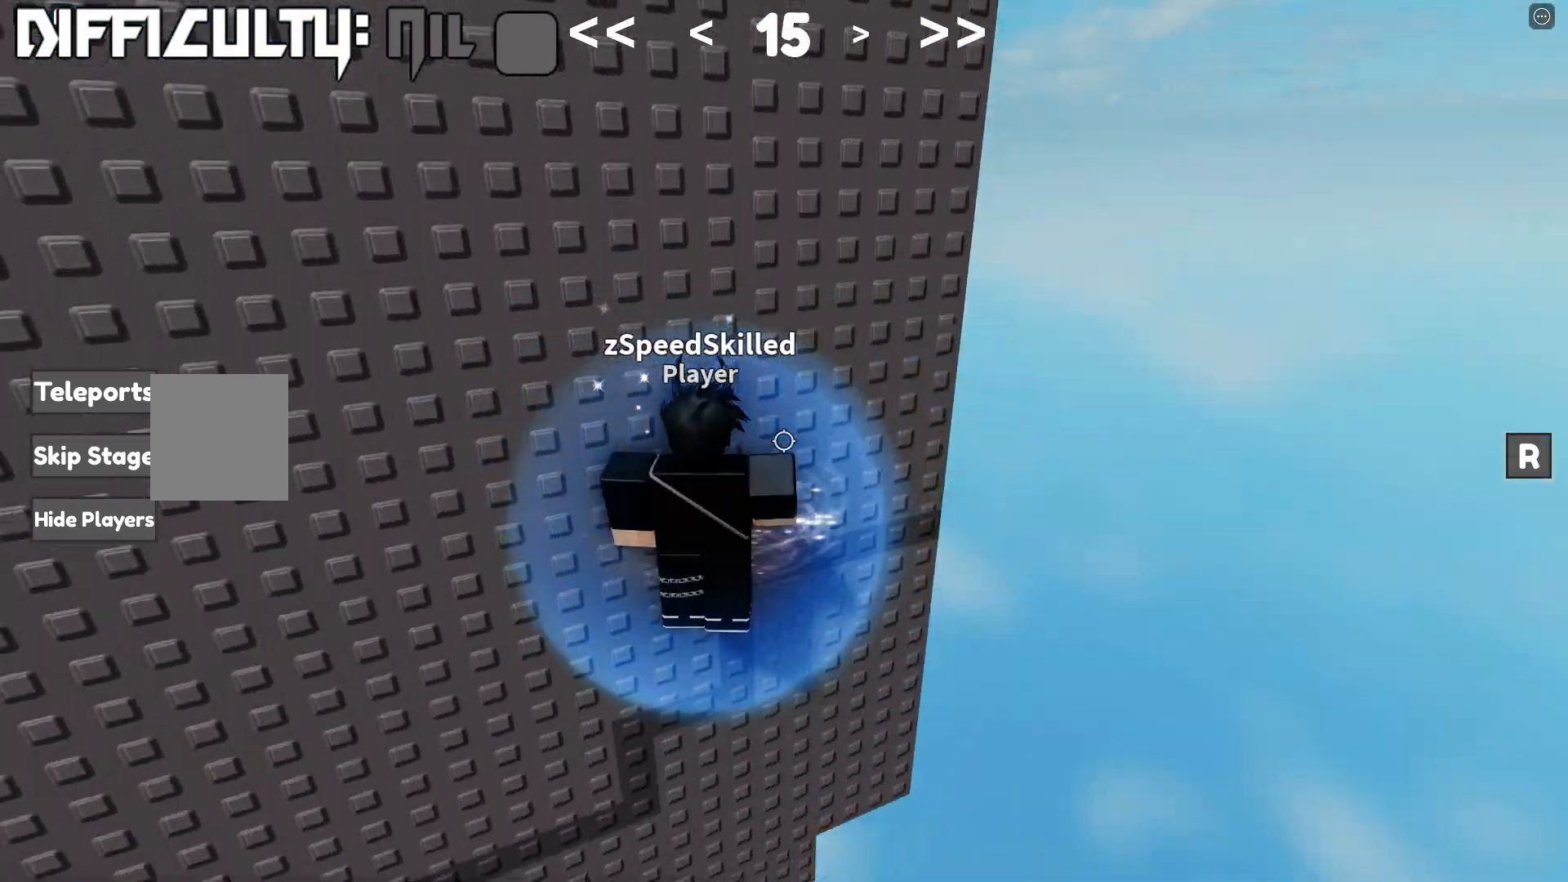
{"keys": ["space", "w"], "events": [[183, "w", "up"], [267, "w", "down"], [283, "d", "up"]]}
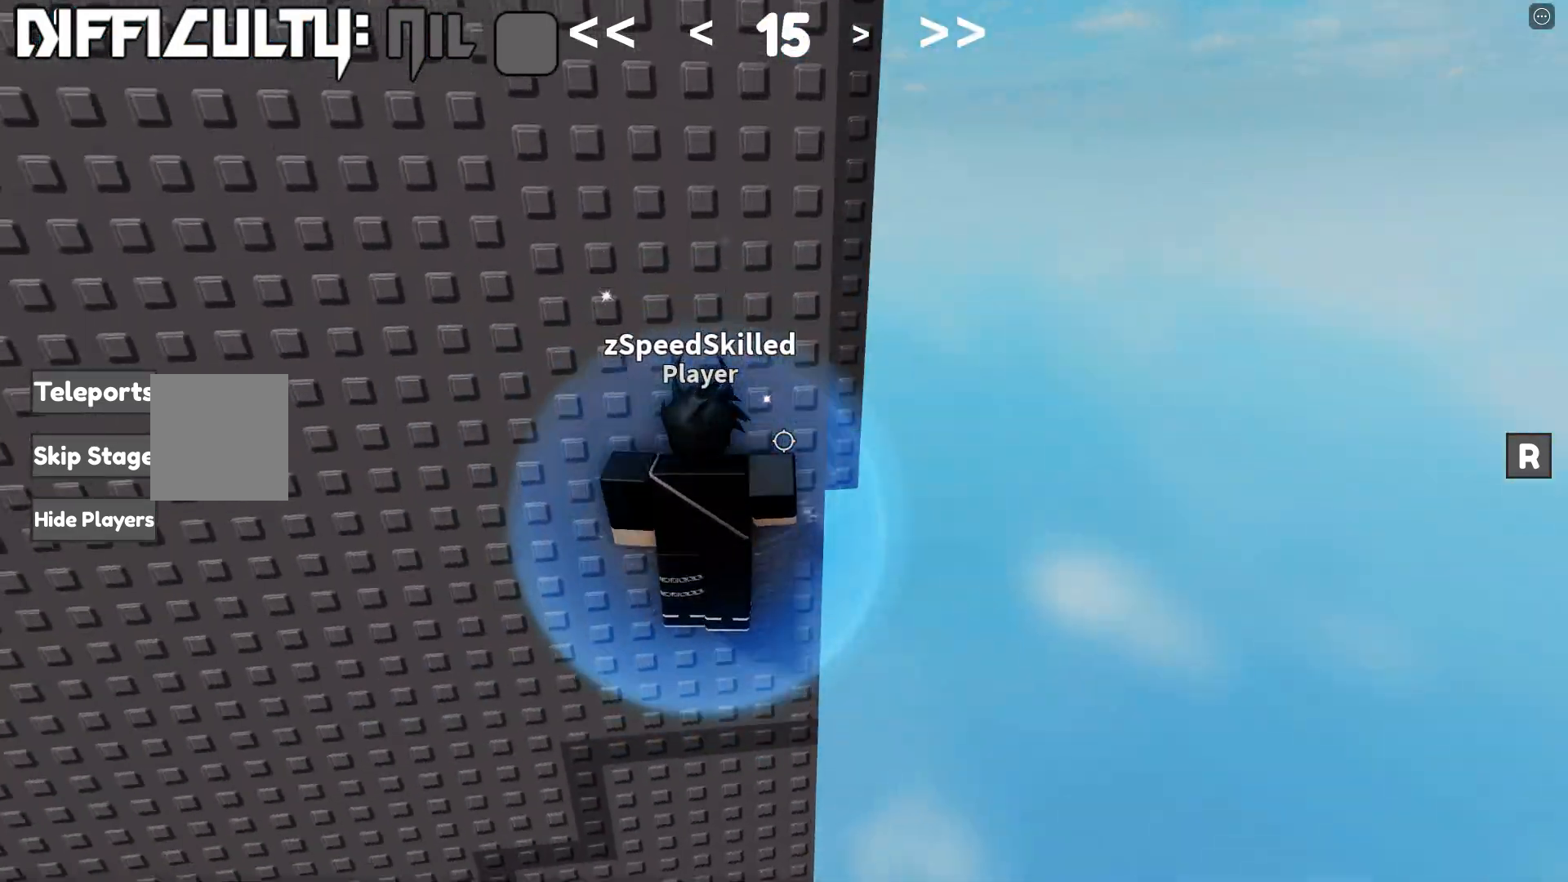
{"keys": ["d", "space", "w"], "events": [[17, "d", "down"], [117, "d", "up"], [150, "w", "up"], [367, "d", "down"], [383, "w", "down"]]}
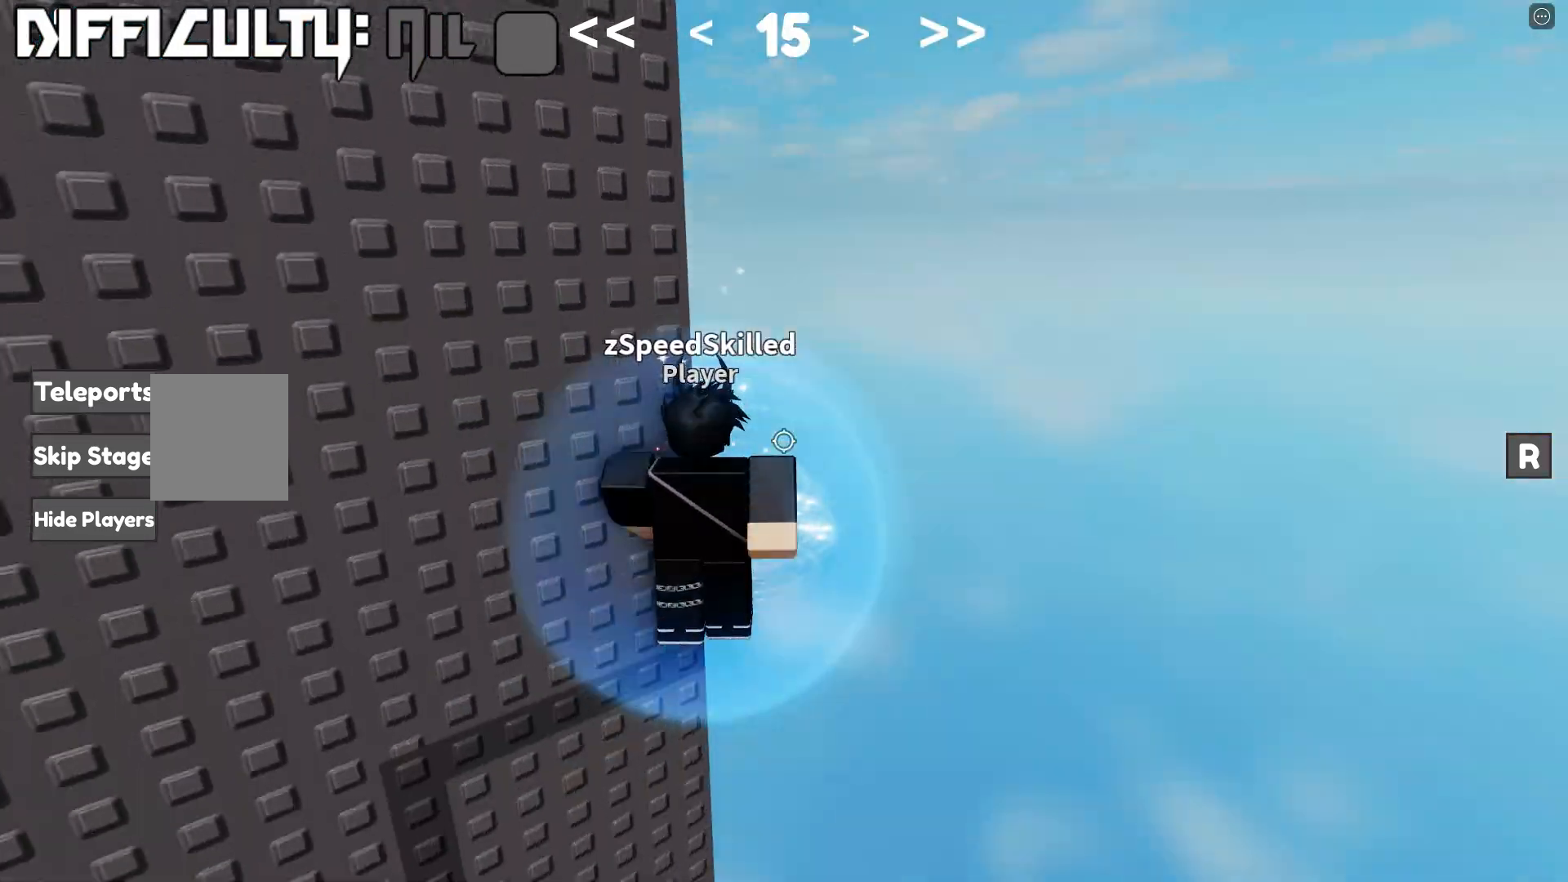
{"keys": ["space", "w"], "events": [[200, "w", "up"], [283, "w", "down"], [350, "d", "up"]]}
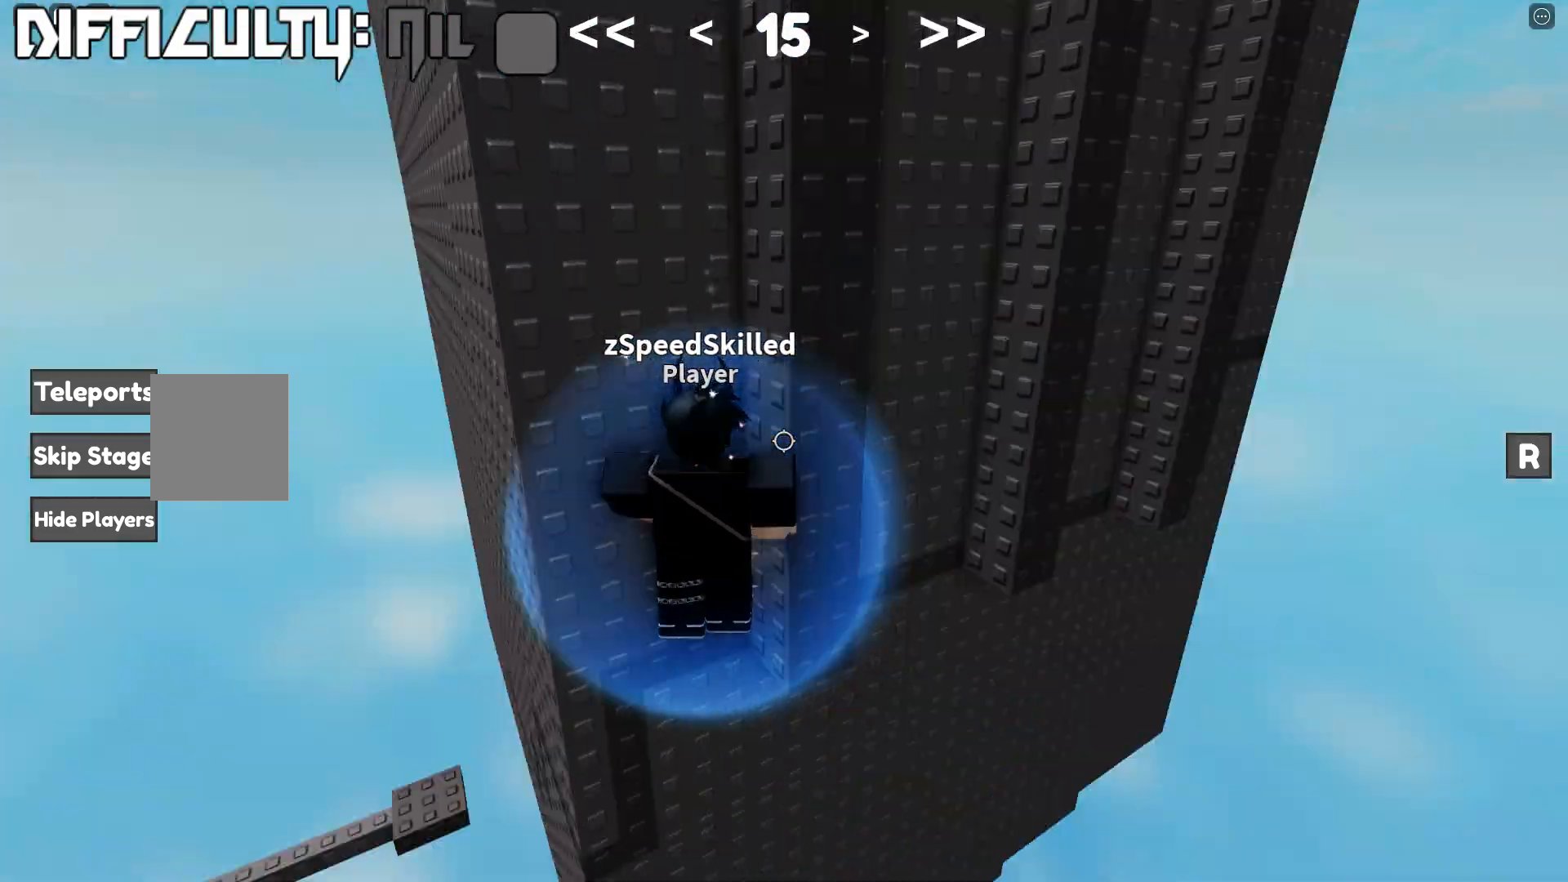
{"keys": ["space"], "events": [[183, "w", "up"]]}
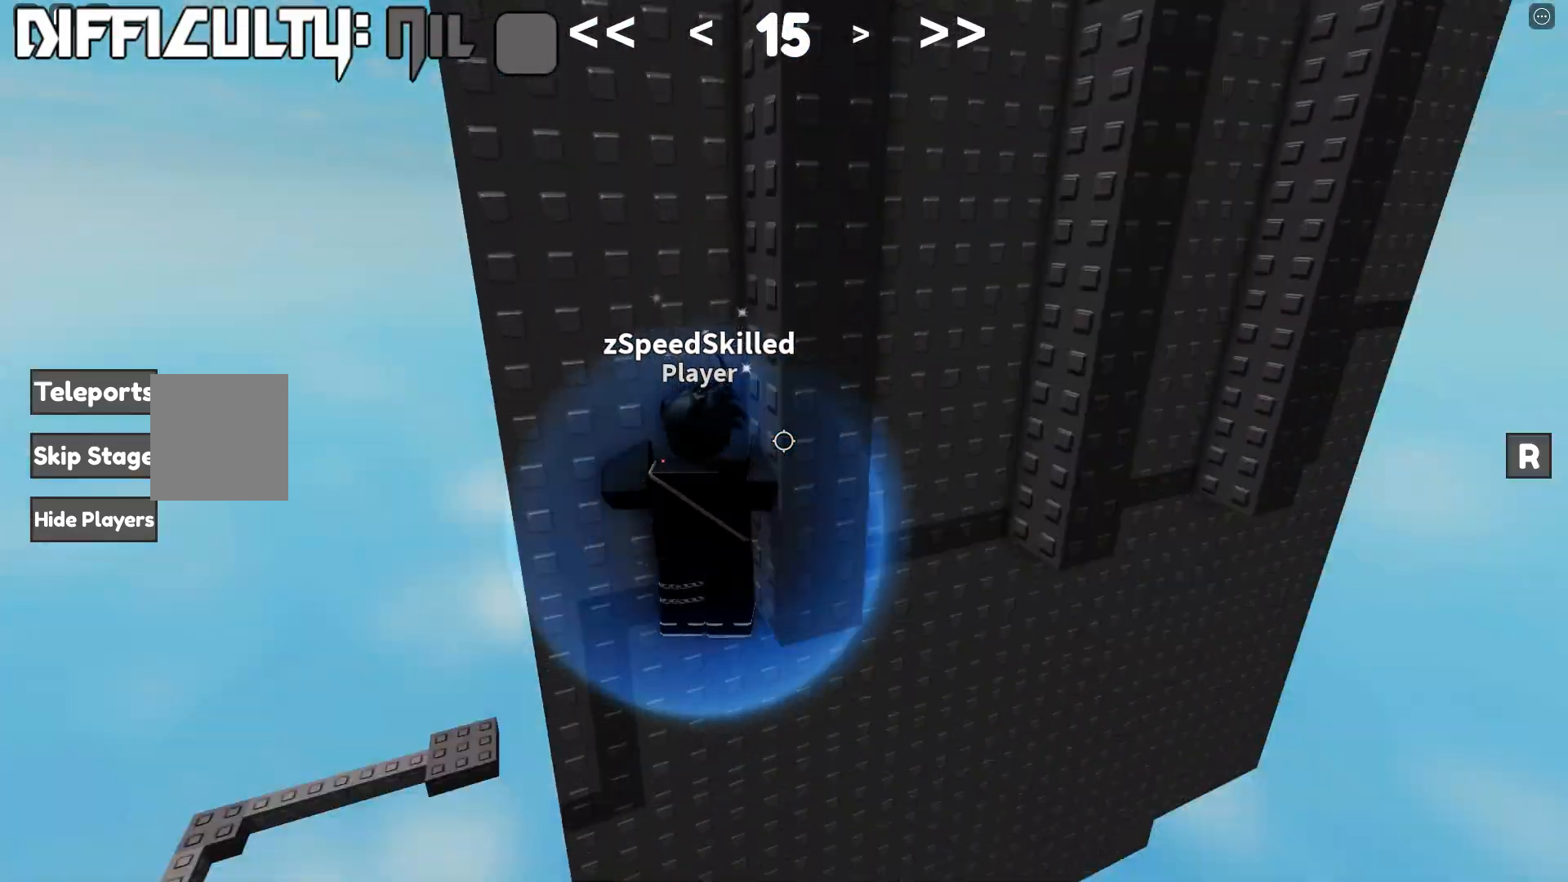
{"keys": ["space"], "events": [[17, "w", "down"], [233, "w", "up"], [333, "shift", "down"], [433, "shift", "up"]]}
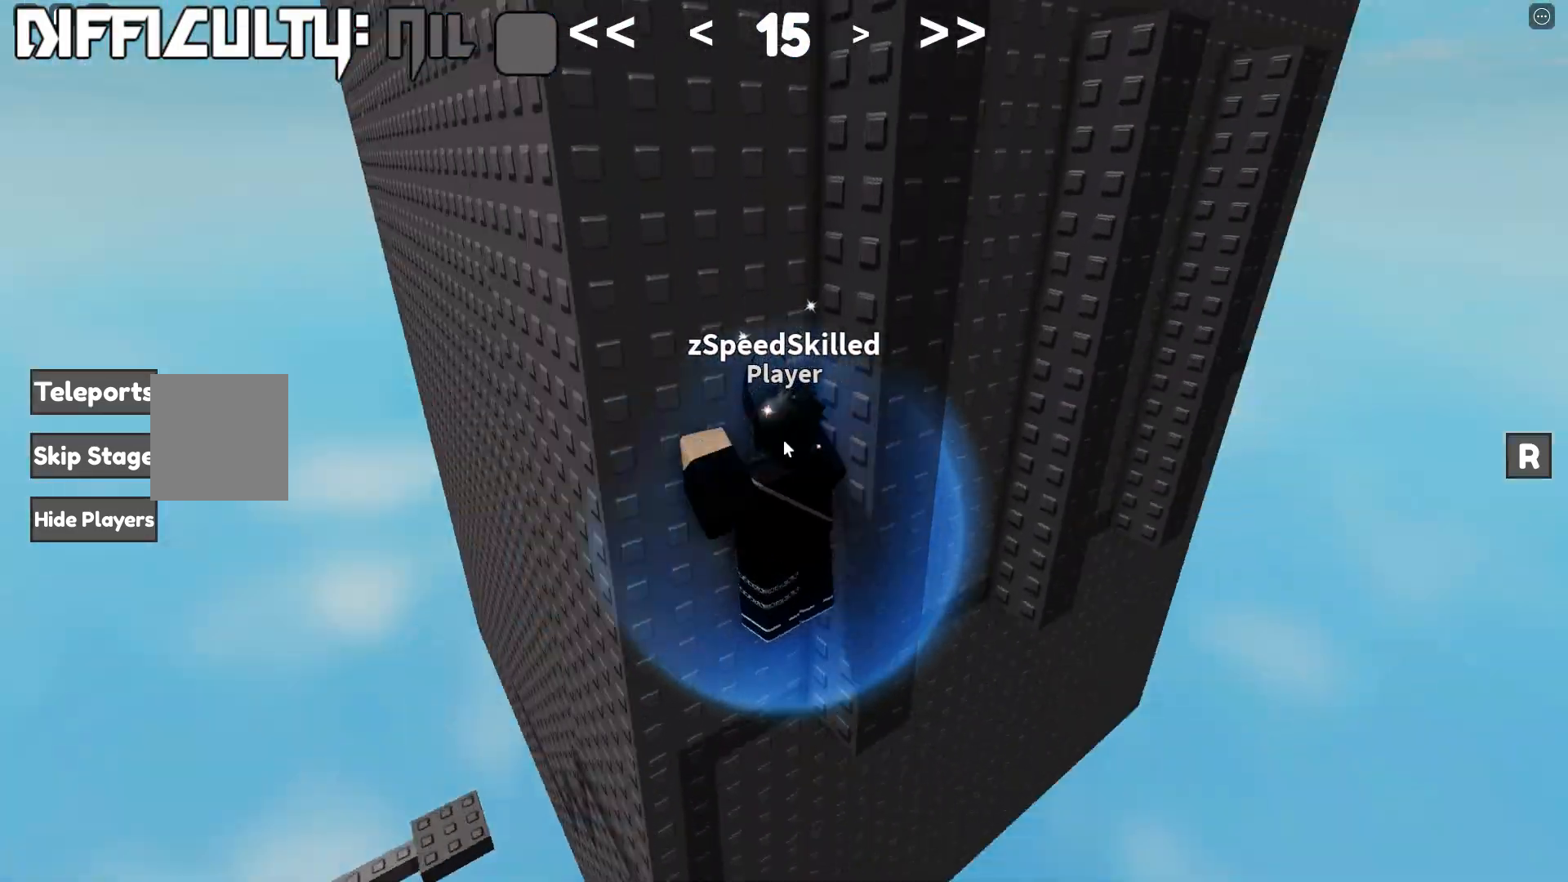
{"keys": ["d", "space", "w"], "events": [[83, "d", "down"], [100, "shift", "down"], [233, "shift", "up"], [450, "w", "down"]]}
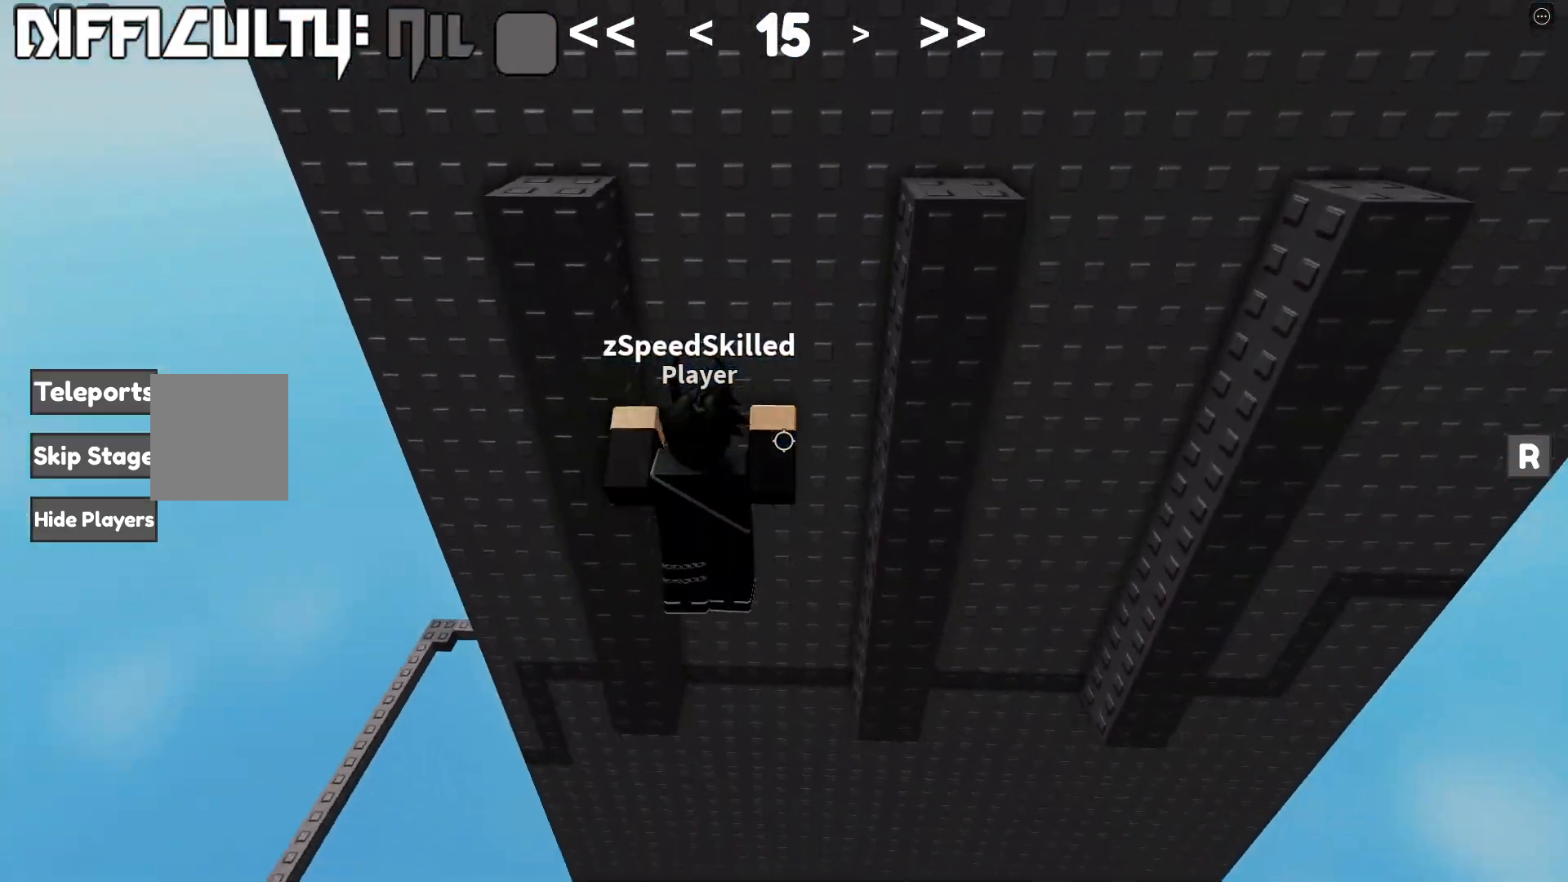
{"keys": ["space"], "events": [[100, "d", "up"], [433, "w", "up"]]}
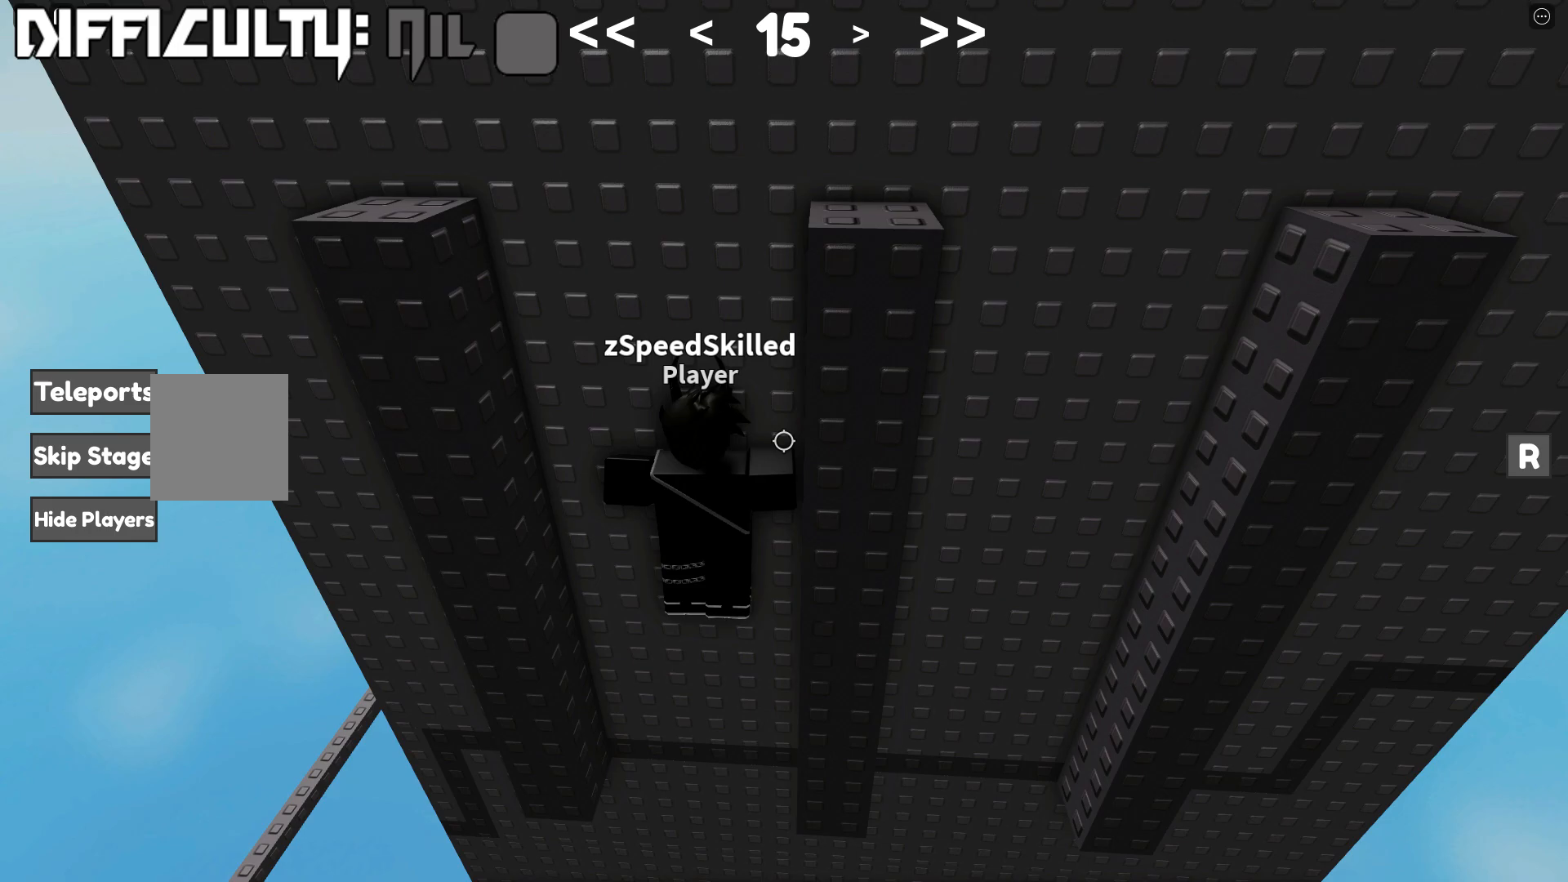
{"keys": ["d", "space"], "events": [[50, "shift", "down"], [117, "shift", "up"], [300, "d", "down"], [317, "shift", "down"], [467, "shift", "up"]]}
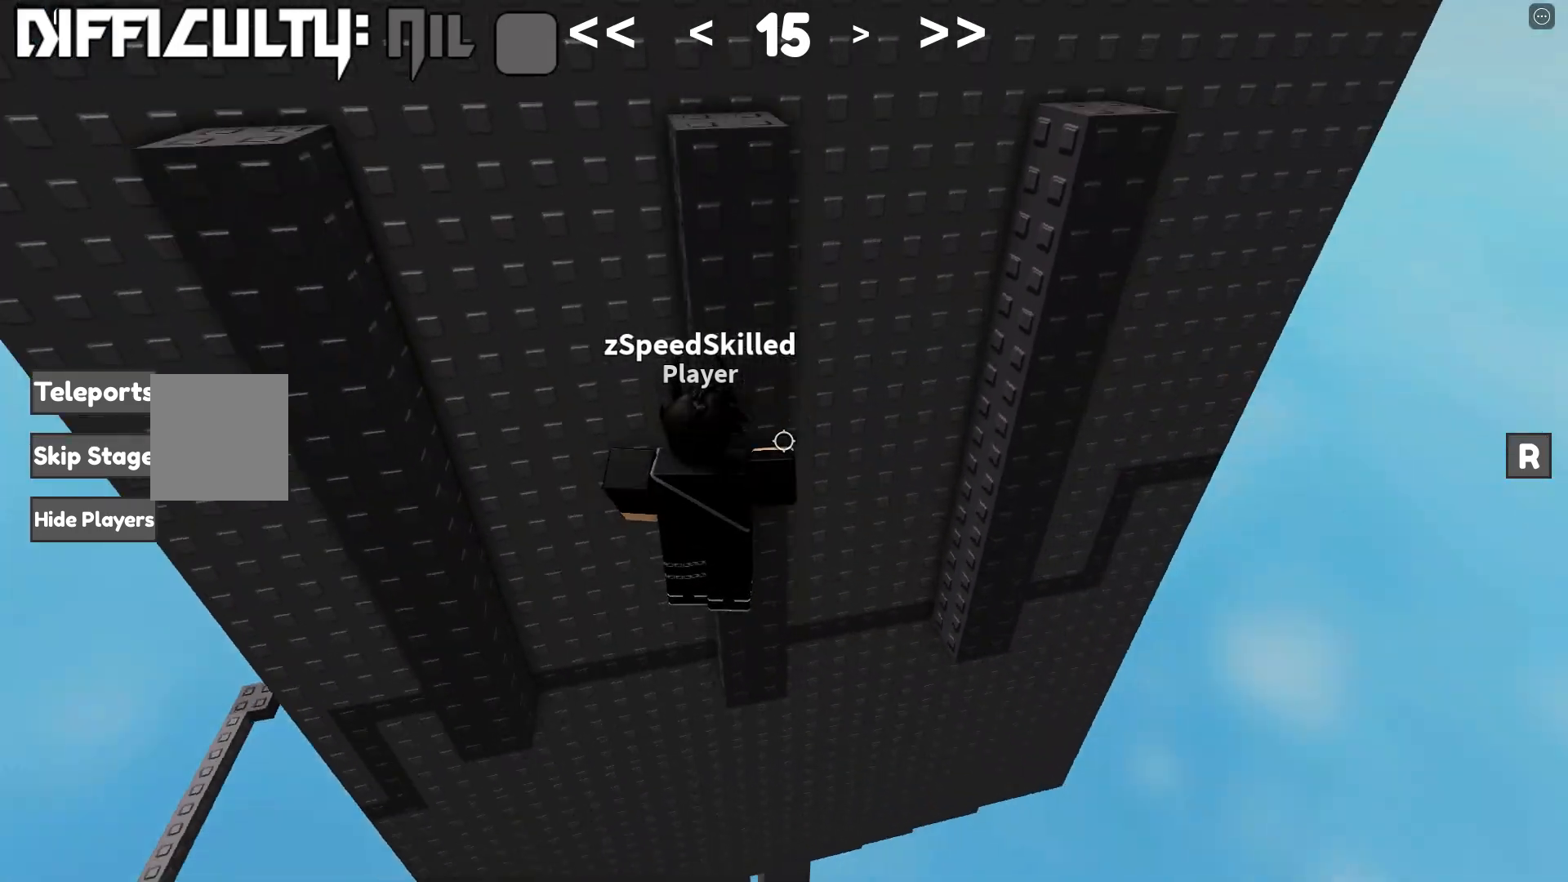
{"keys": ["space", "w"], "events": [[183, "w", "down"], [333, "d", "up"]]}
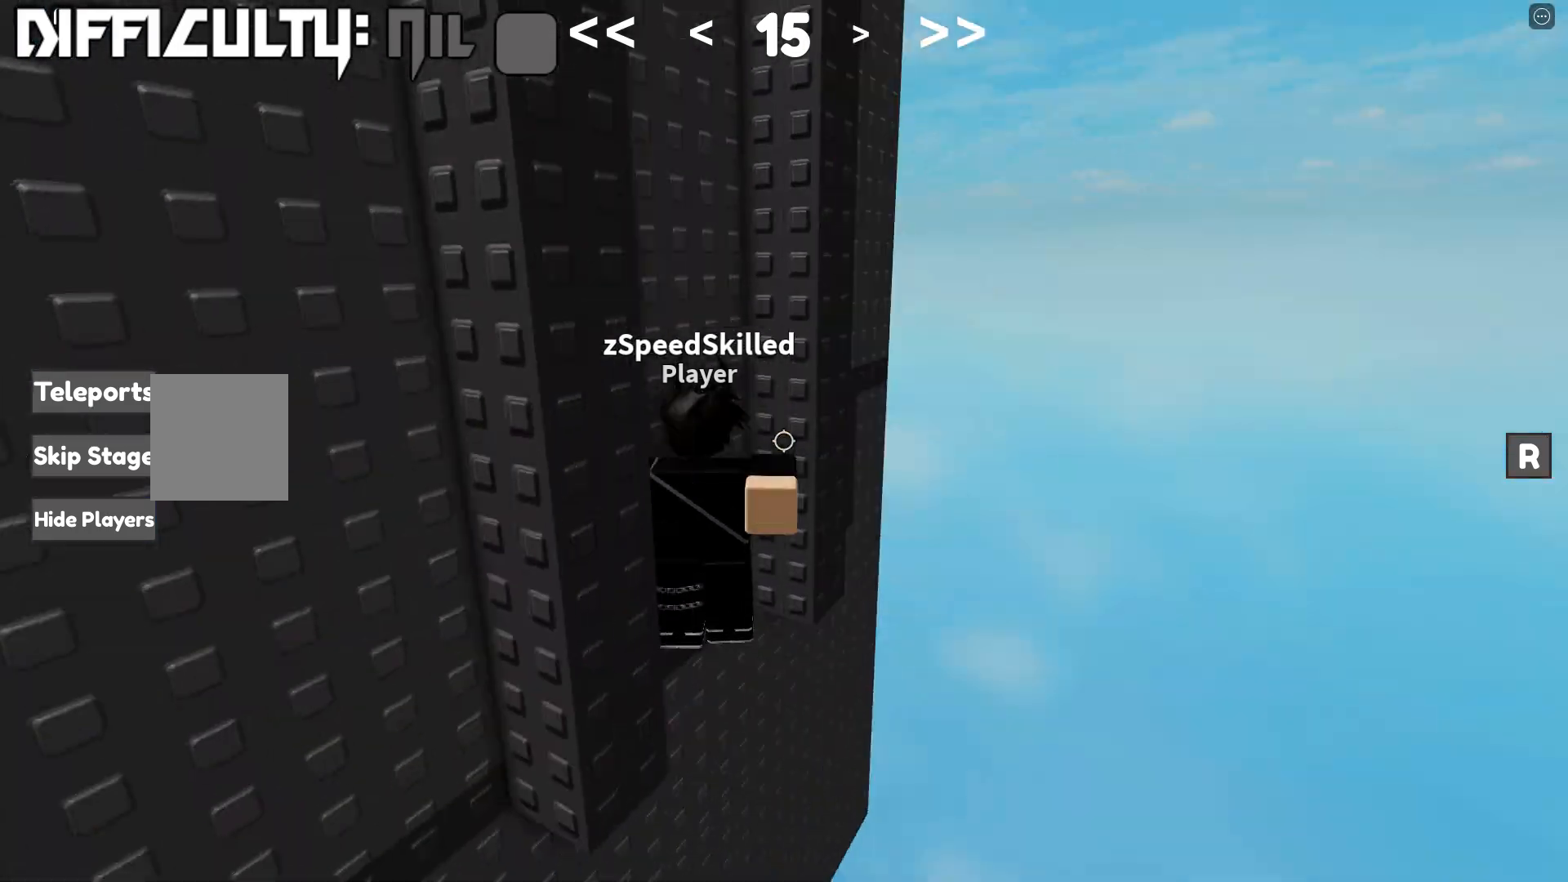
{"keys": ["space"], "events": [[183, "w", "up"], [267, "shift", "down"], [350, "shift", "up"]]}
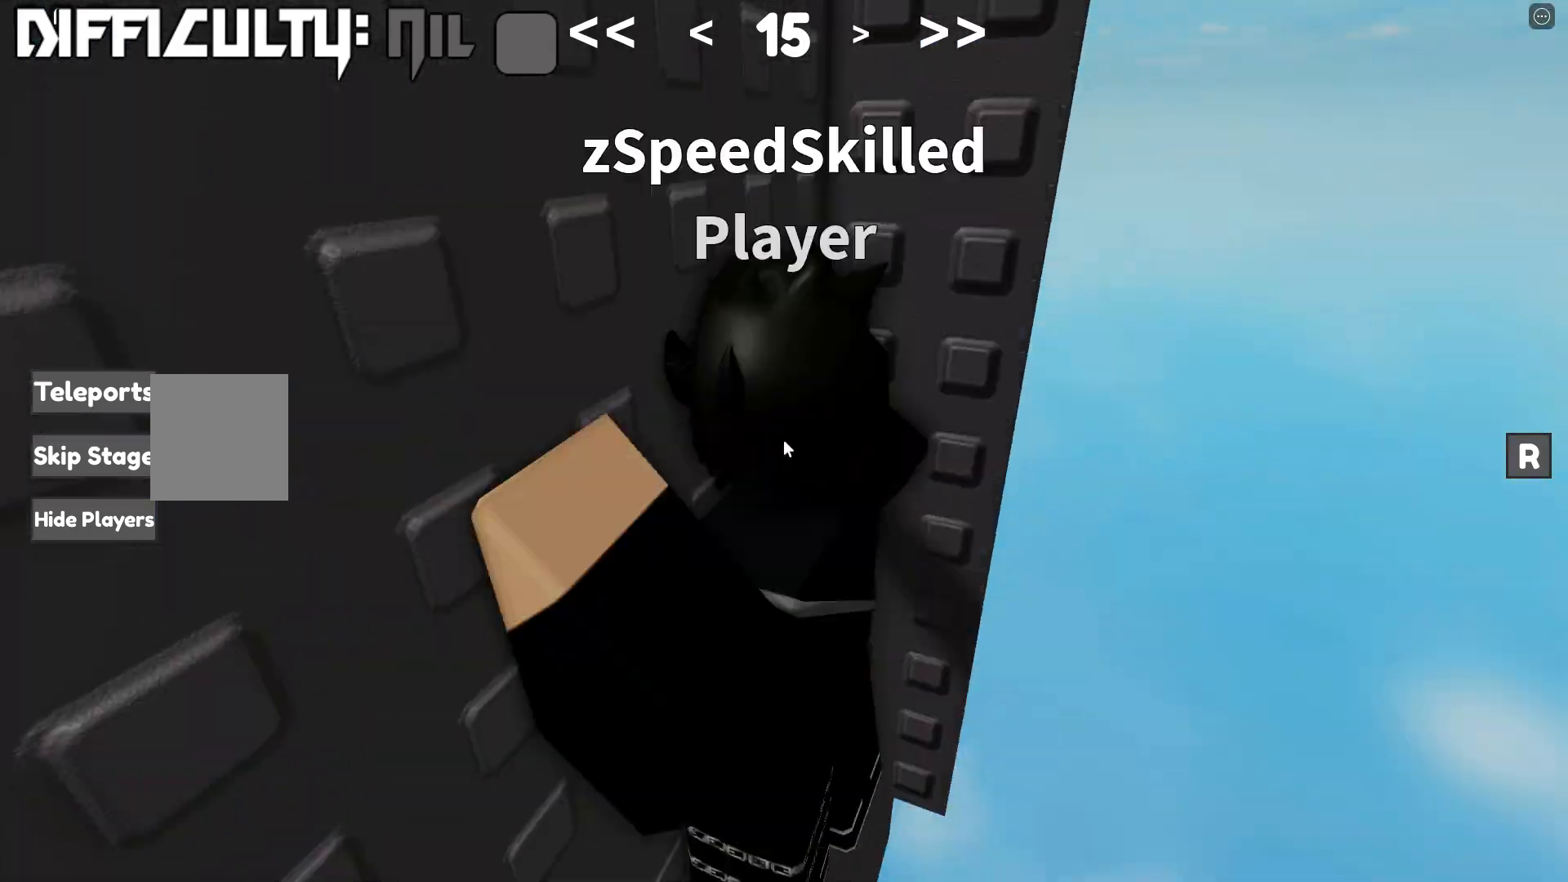
{"keys": ["space", "w"], "events": [[17, "d", "down"], [33, "shift", "down"], [167, "shift", "up"], [400, "w", "down"], [467, "d", "up"]]}
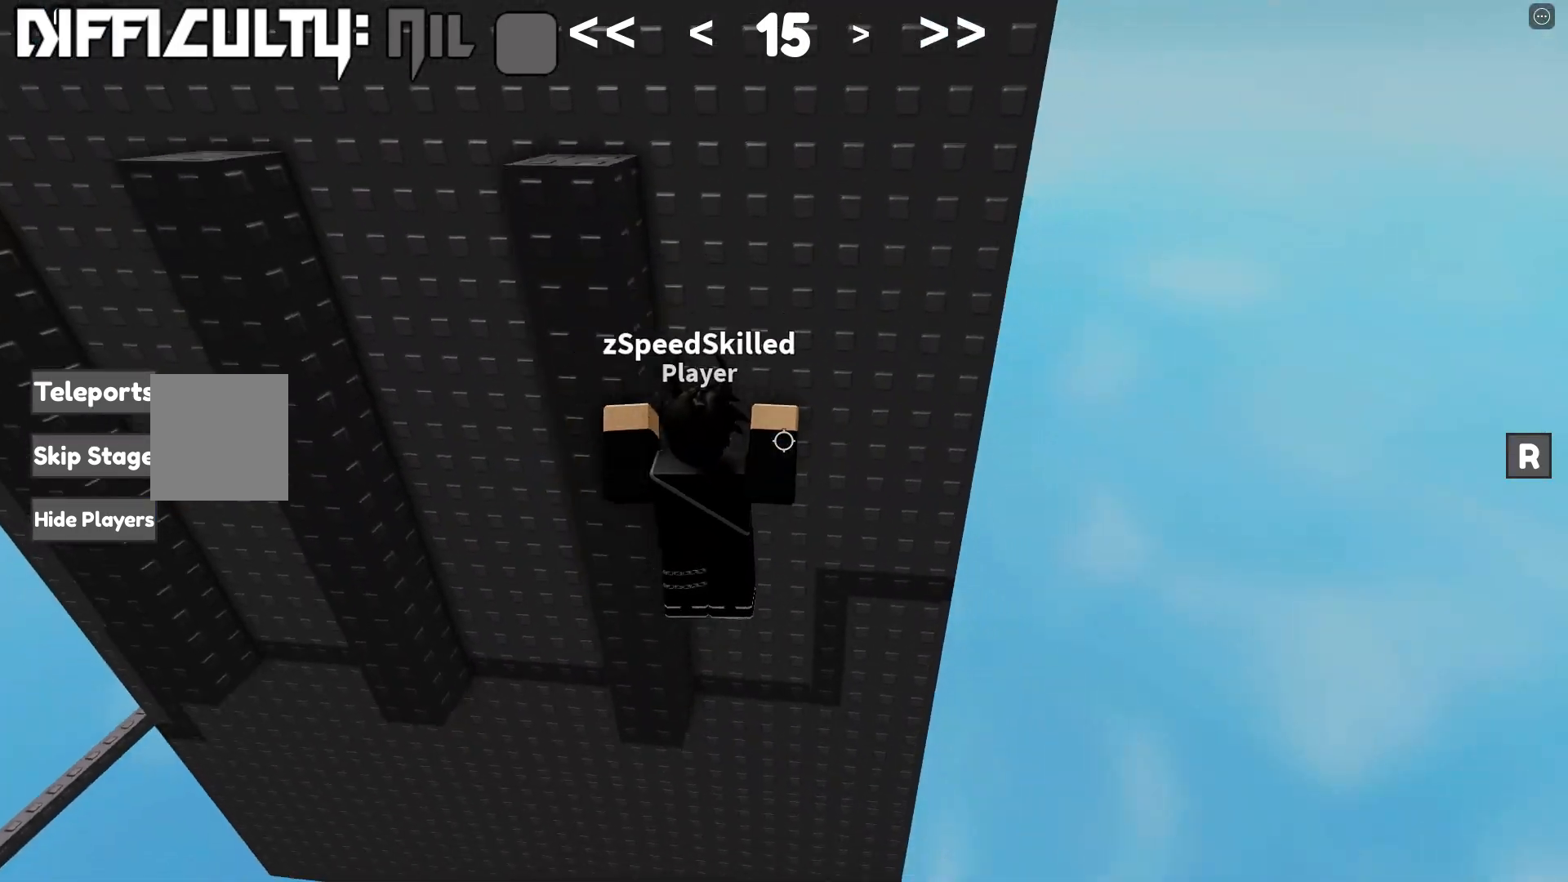
{"keys": ["space"], "events": [[183, "d", "down"], [450, "w", "up"], [500, "d", "up"]]}
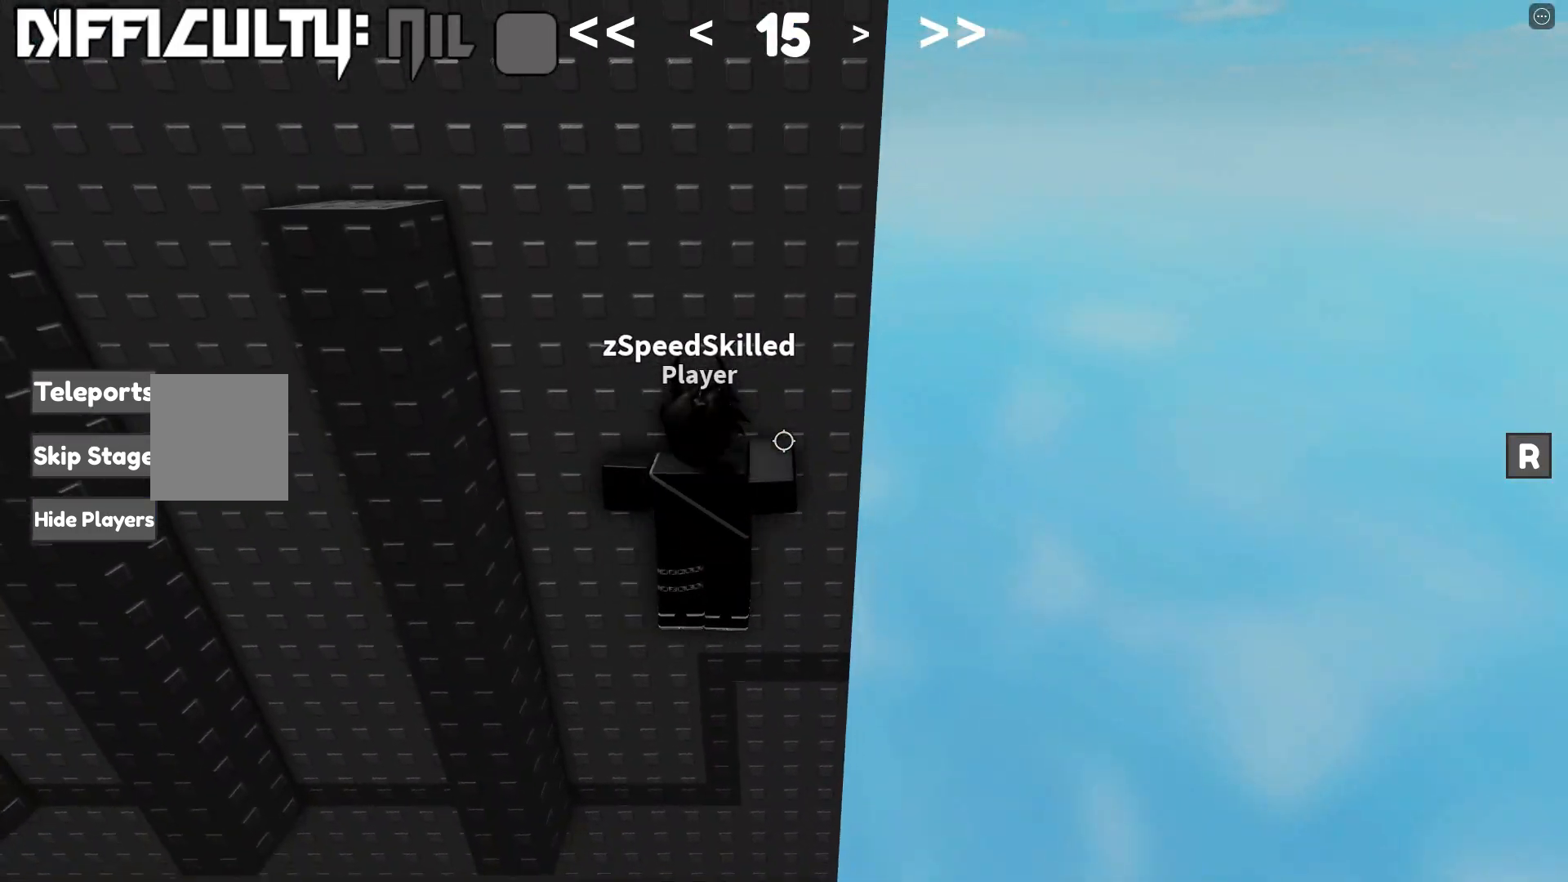
{"keys": ["space"], "events": [[117, "w", "down"], [400, "w", "up"]]}
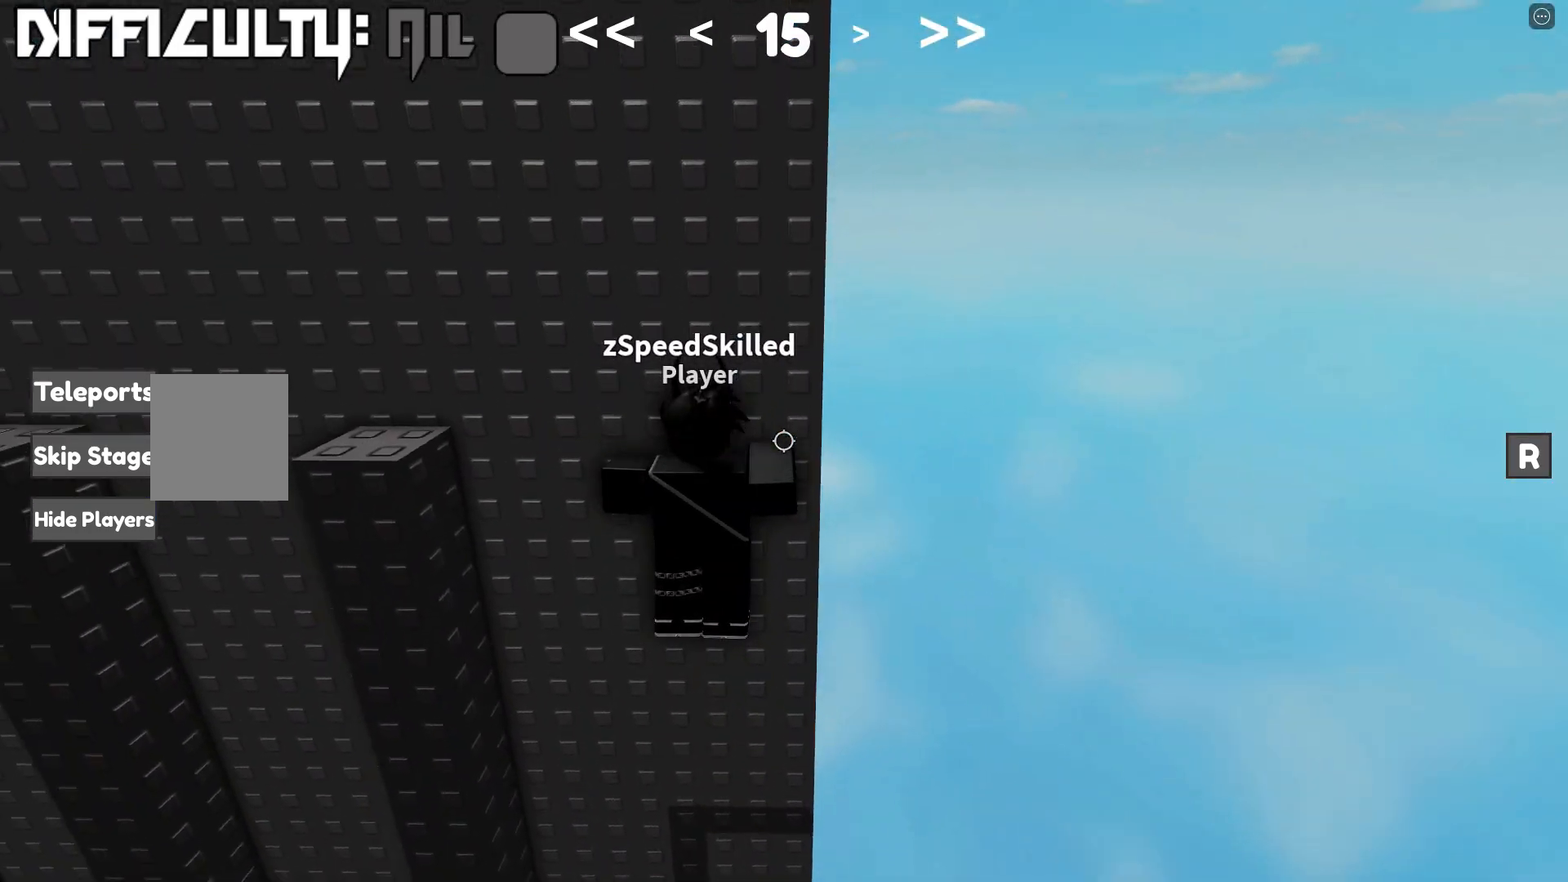
{"keys": ["d", "space"], "events": [[133, "d", "down"], [150, "w", "down"], [467, "w", "up"]]}
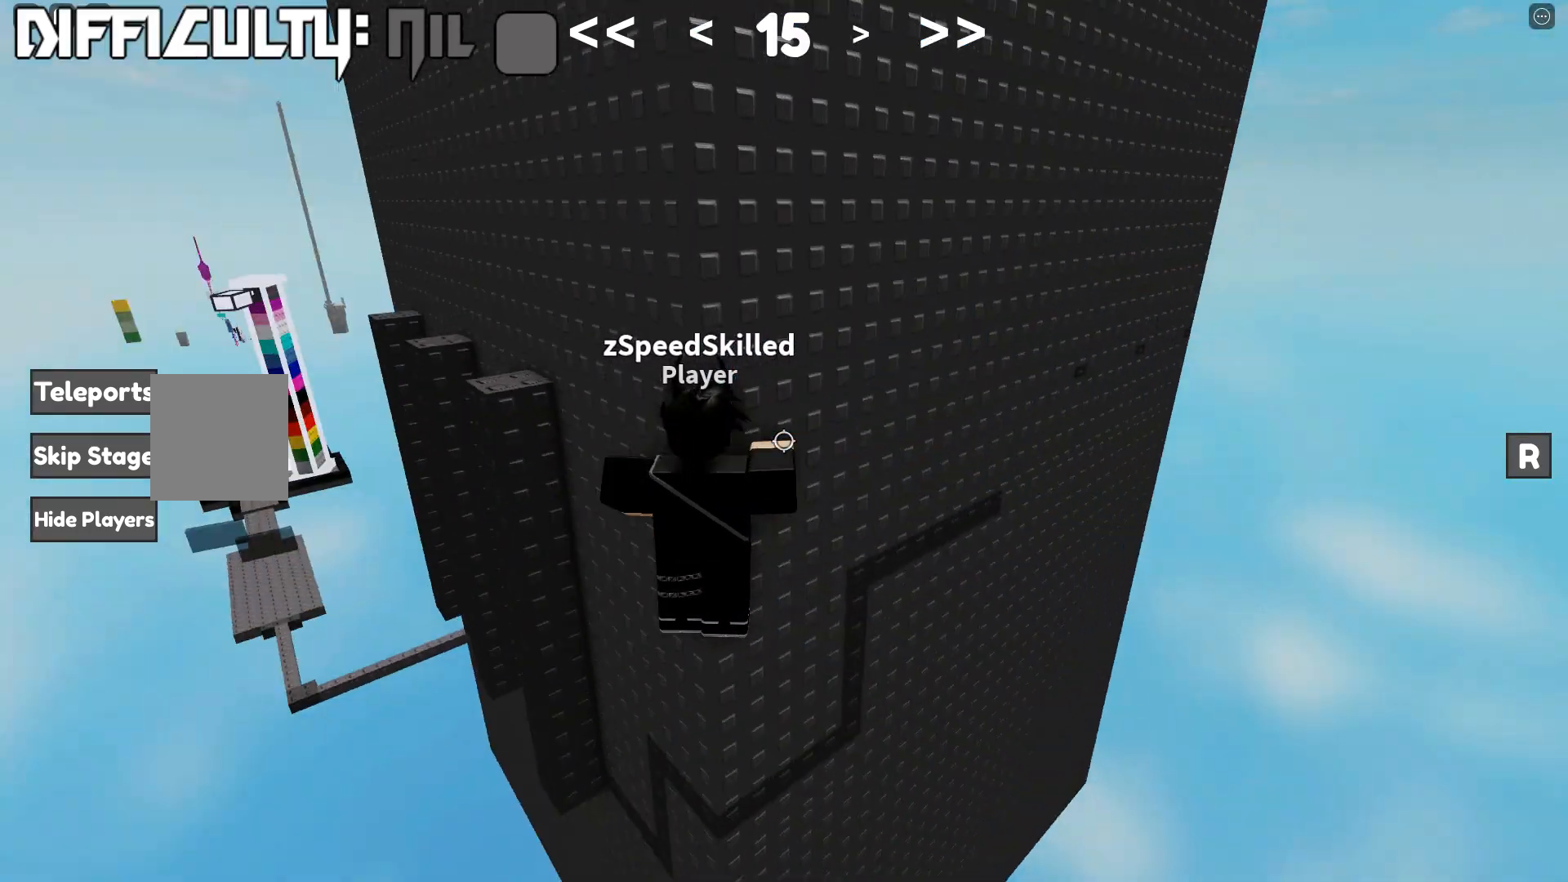
{"keys": ["d", "space", "w"], "events": [[67, "w", "down"], [83, "d", "up"], [367, "d", "down"]]}
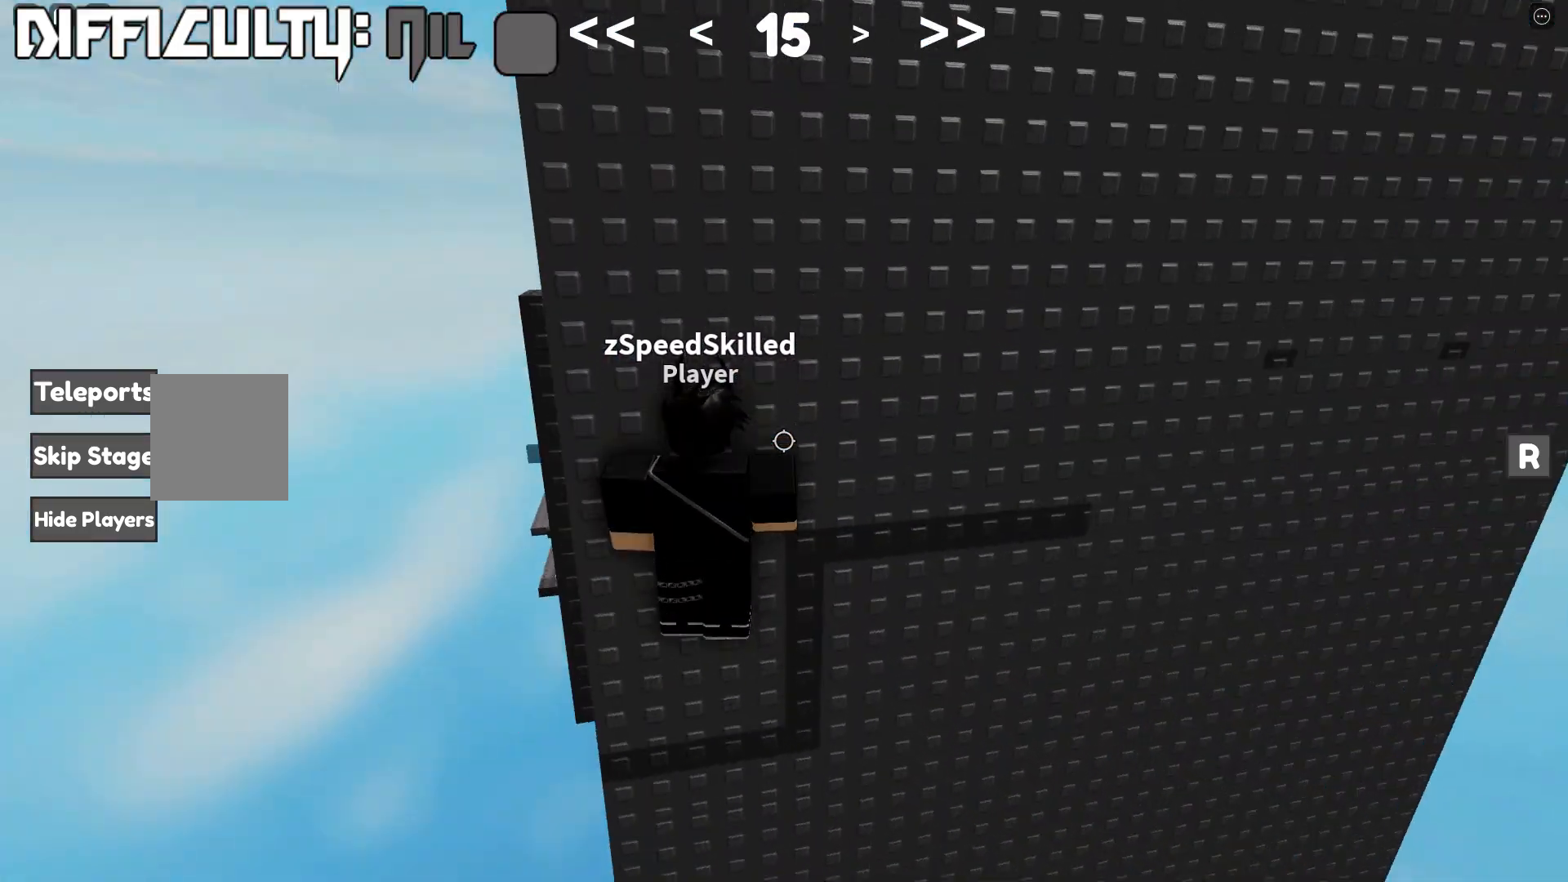
{"keys": ["d", "space", "w"], "events": [[50, "w", "up"], [183, "w", "down"]]}
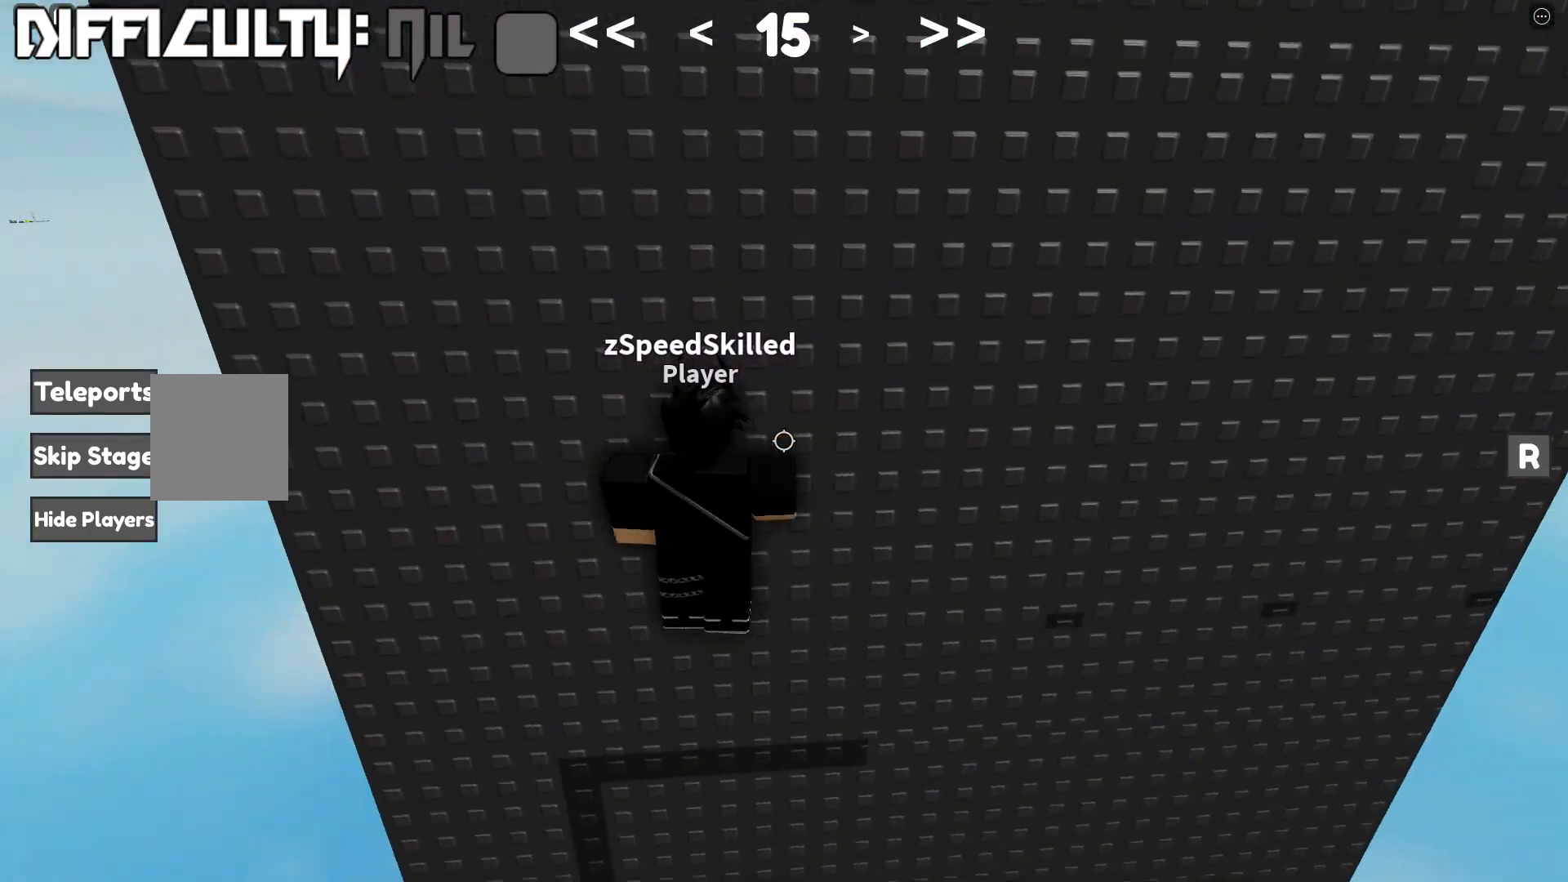
{"keys": ["space", "w"], "events": [[150, "w", "up"], [167, "d", "up"], [333, "w", "down"]]}
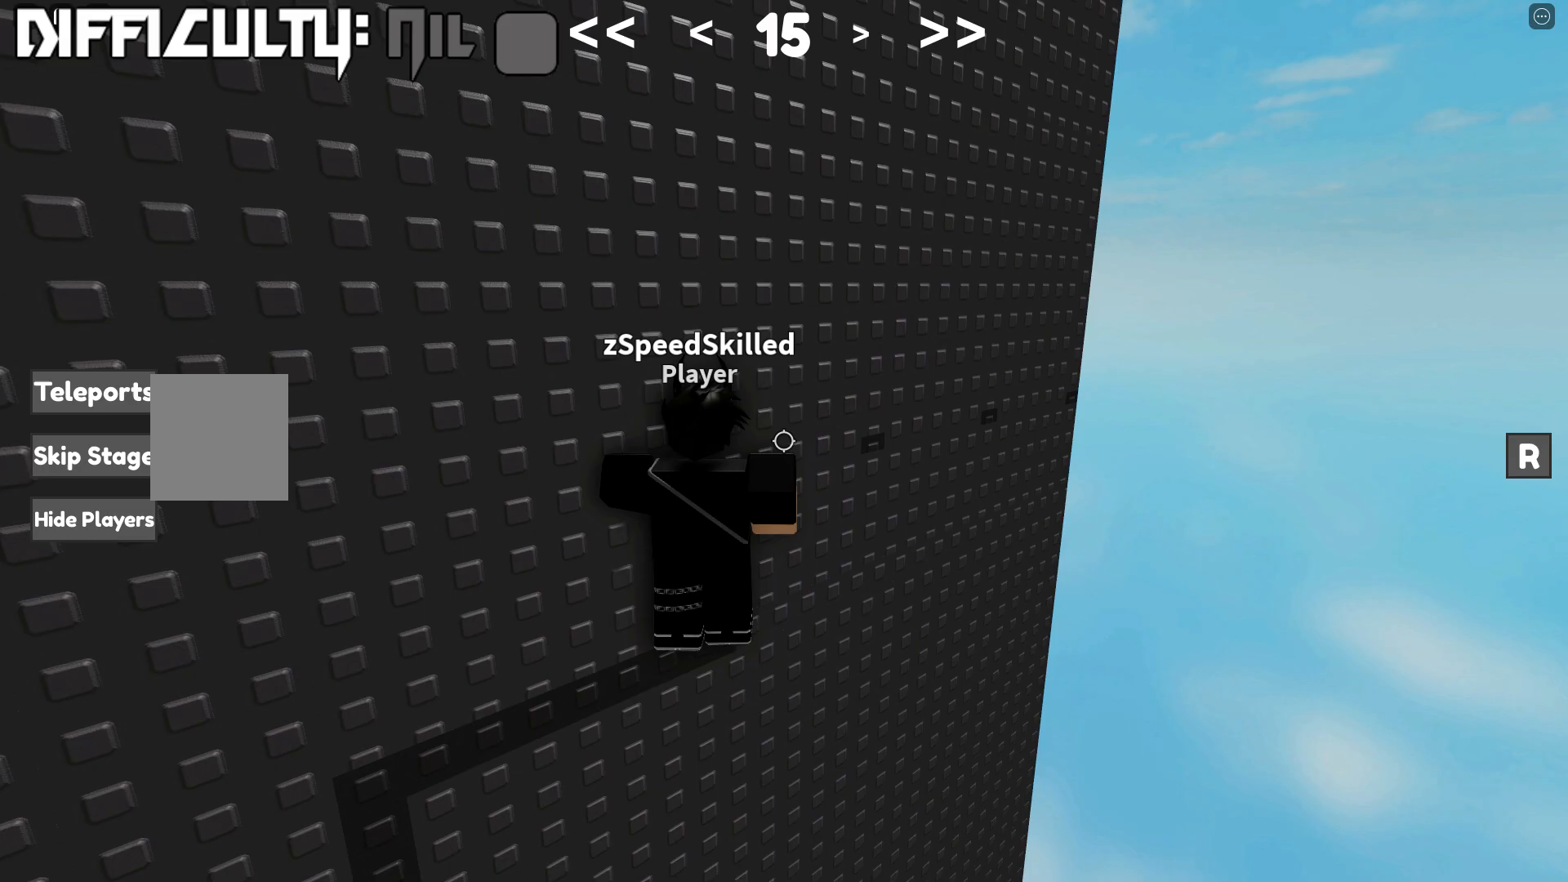
{"keys": ["d", "space", "w"], "events": [[183, "w", "up"], [467, "d", "down"], [483, "w", "down"]]}
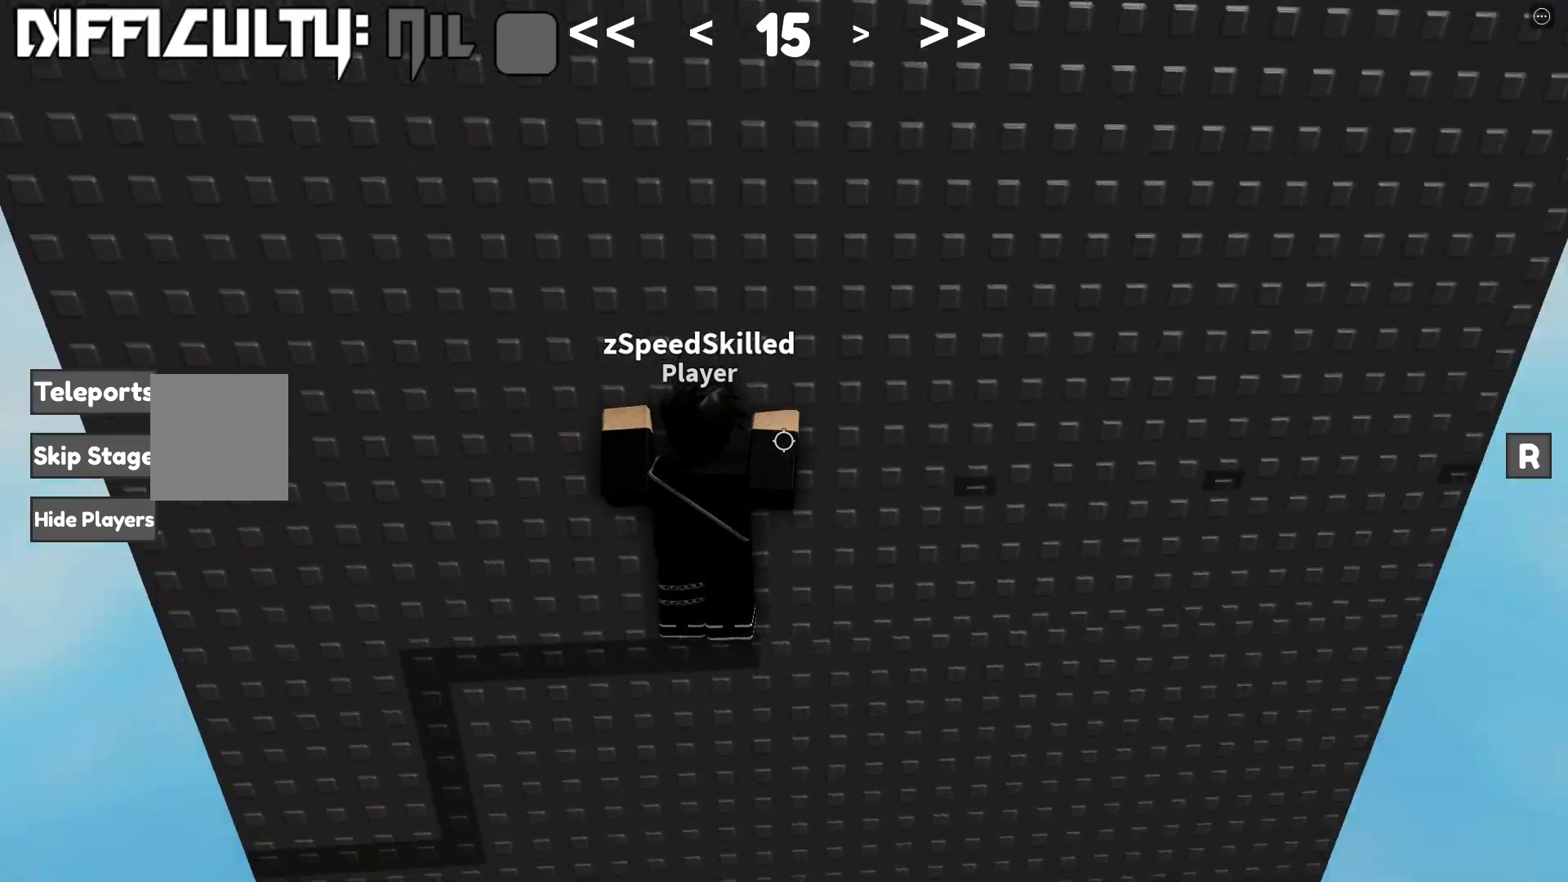
{"keys": ["space", "w"], "events": [[200, "w", "up"], [433, "w", "down"], [450, "d", "up"]]}
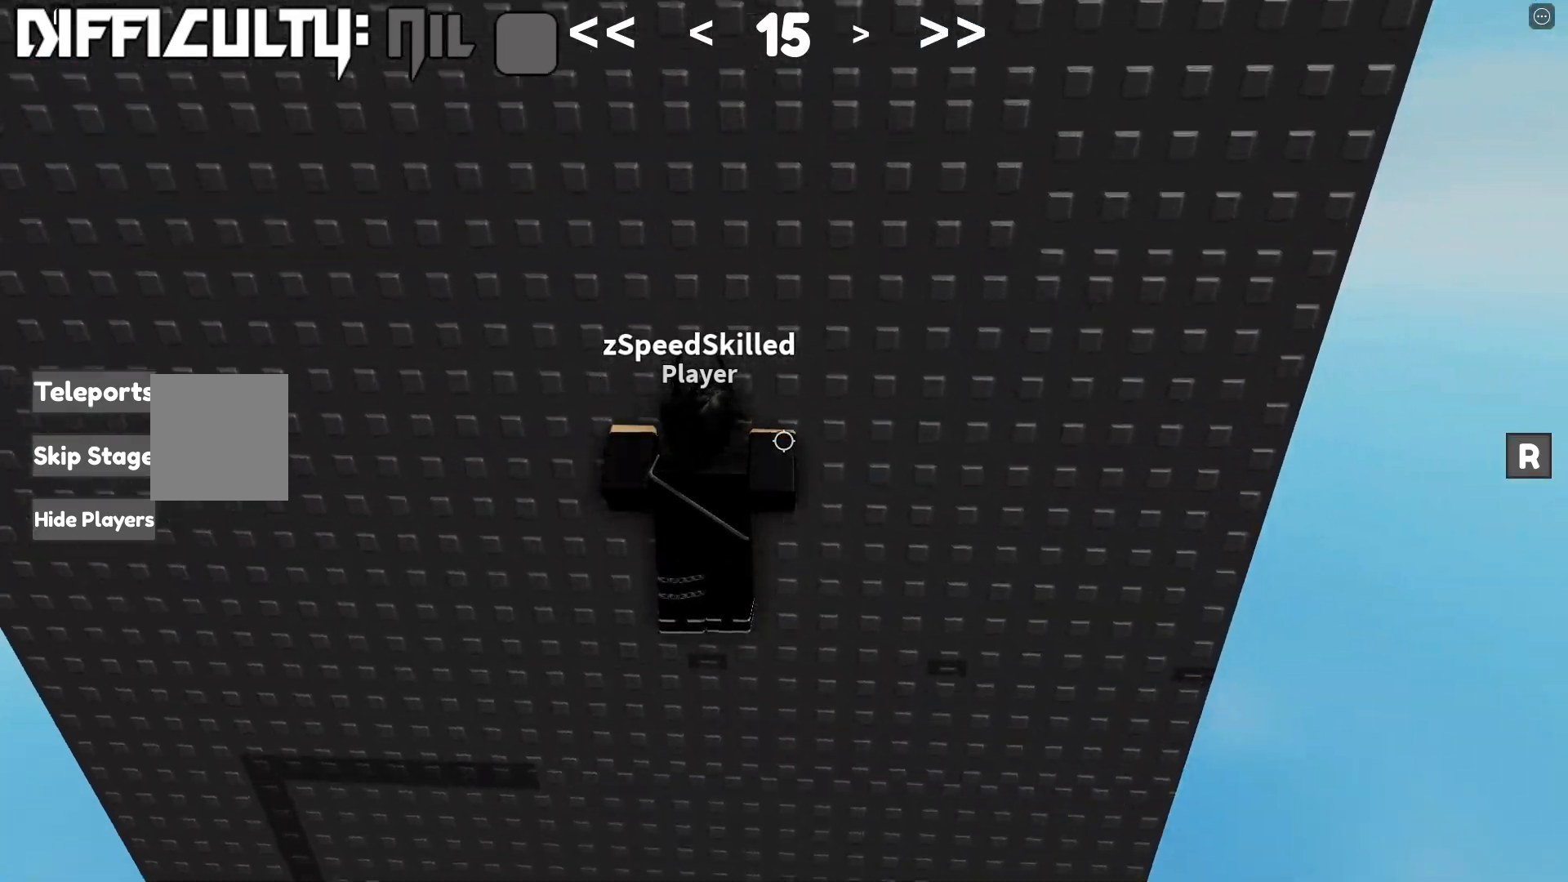
{"keys": ["space"], "events": [[117, "d", "down"], [300, "w", "up"], [483, "d", "up"]]}
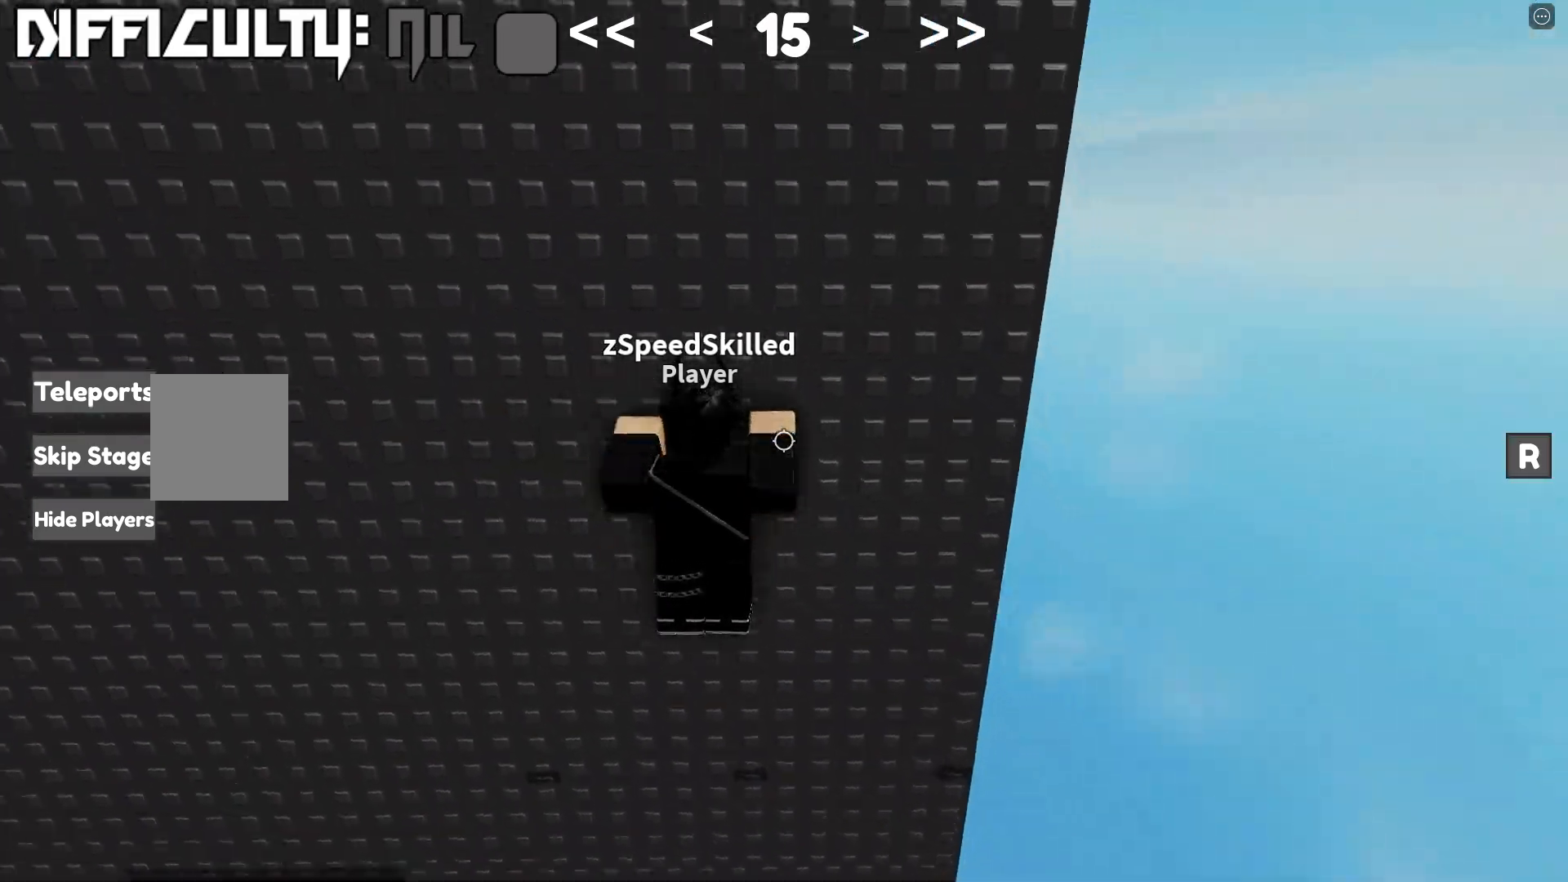
{"keys": ["d", "space"], "events": [[67, "w", "down"], [217, "d", "down"], [417, "w", "up"]]}
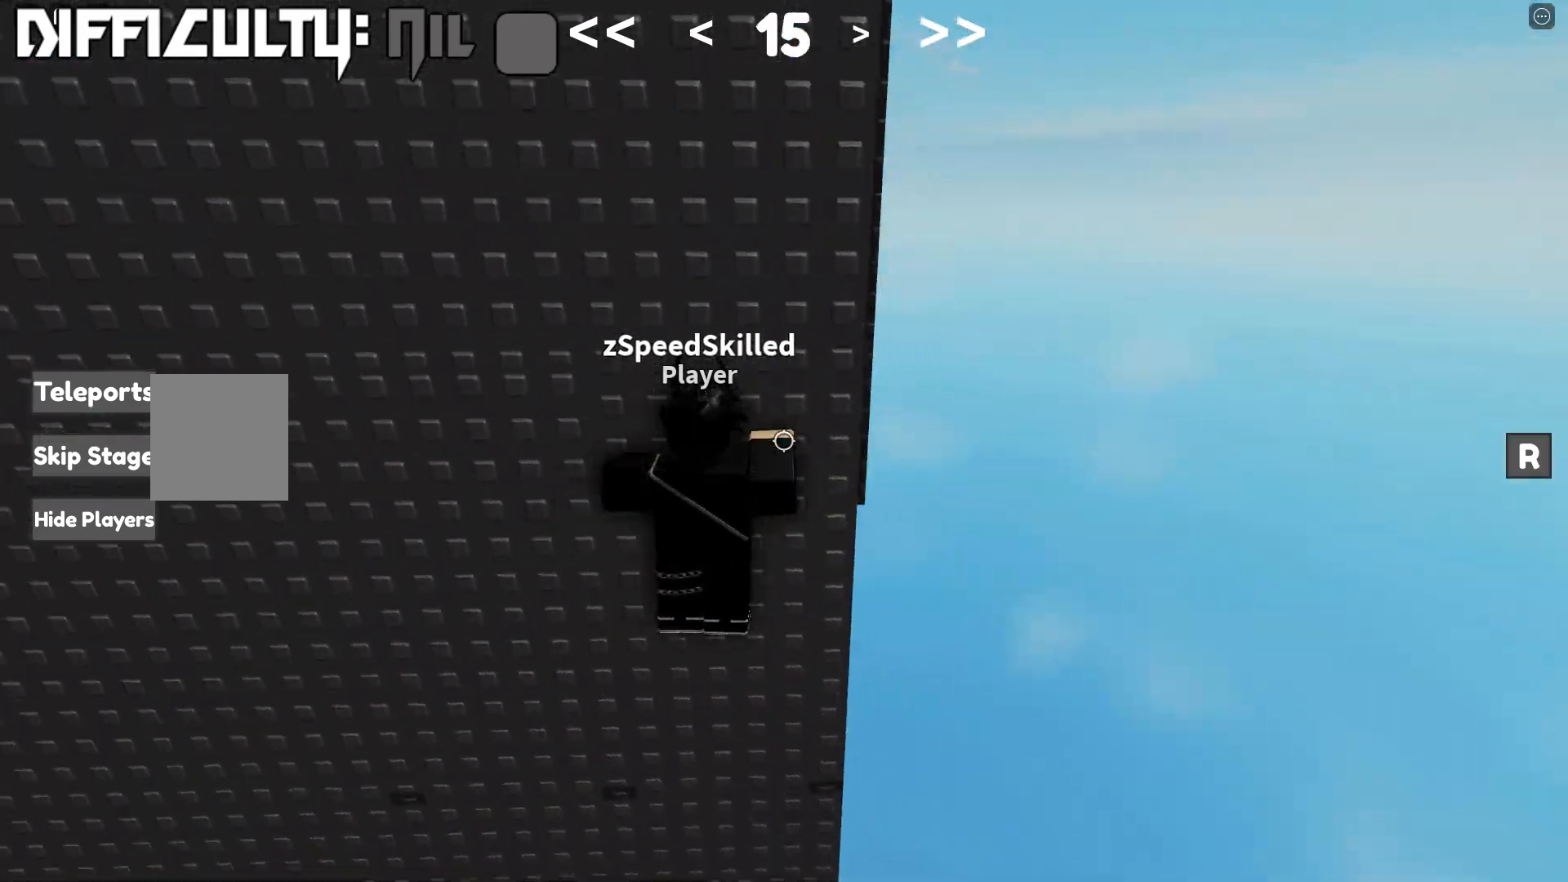
{"keys": ["d", "space", "w"], "events": [[50, "d", "up"], [133, "w", "down"], [217, "d", "down"]]}
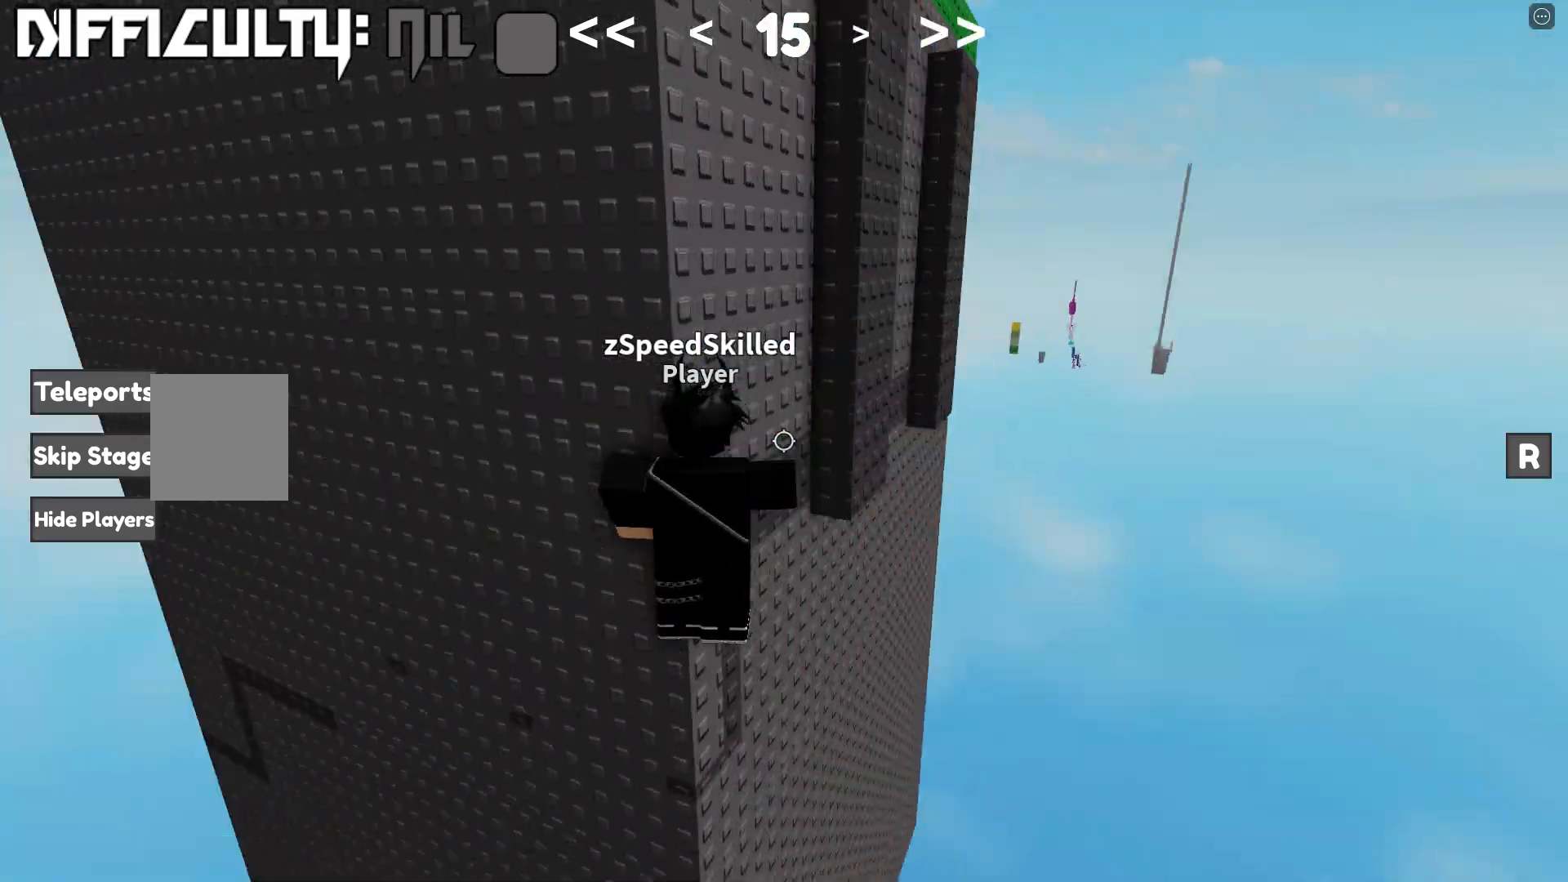
{"keys": ["space", "w"], "events": [[217, "d", "up"], [433, "a", "down"], [500, "a", "up"]]}
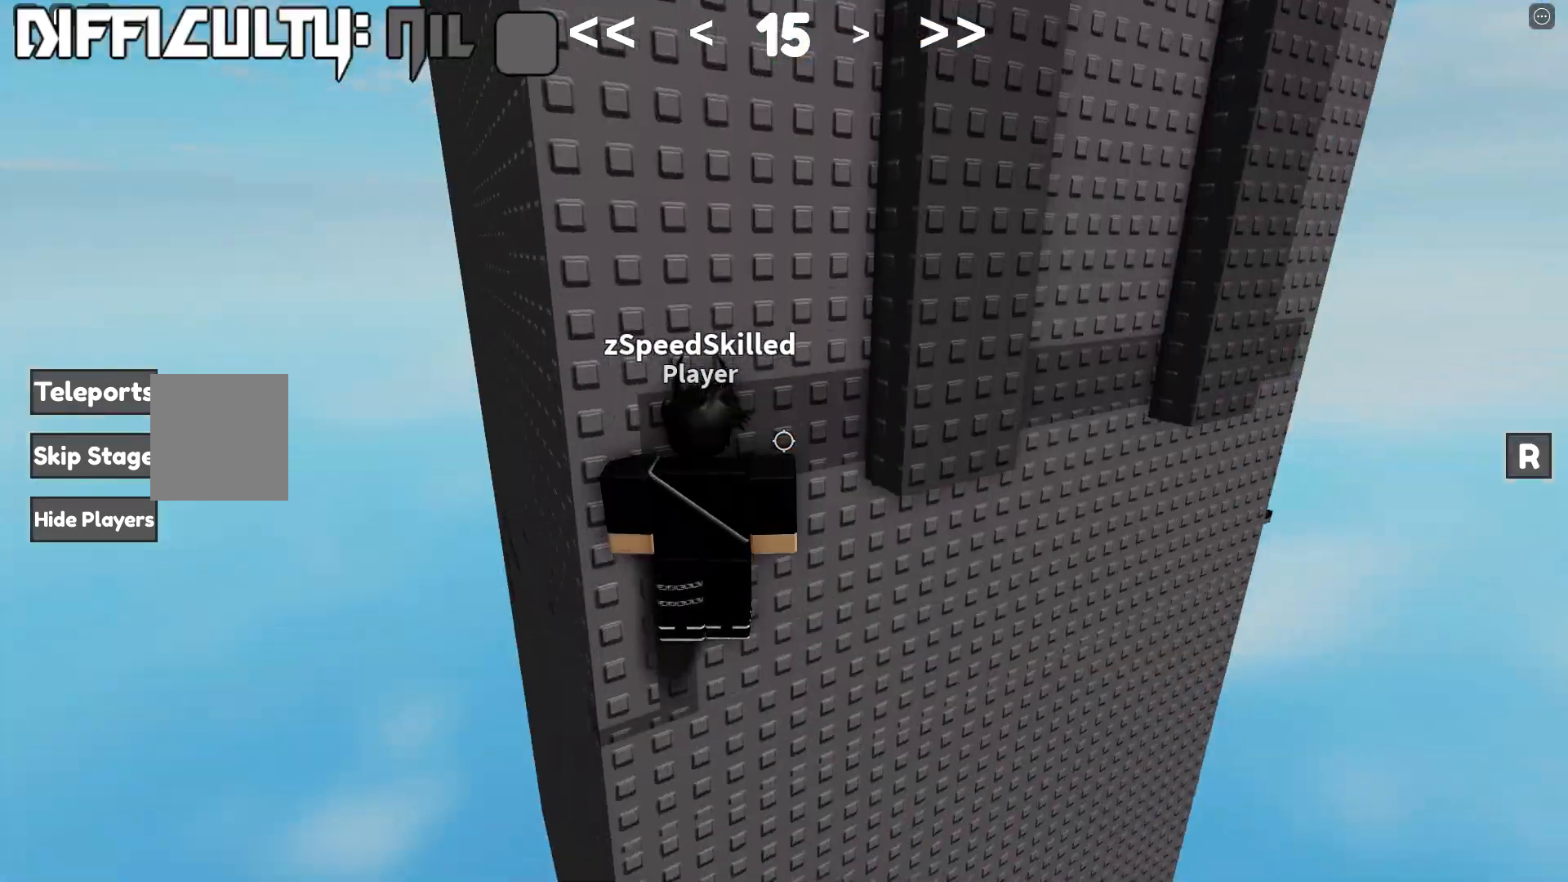
{"keys": ["space", "w"], "events": [[133, "w", "up"], [367, "w", "down"]]}
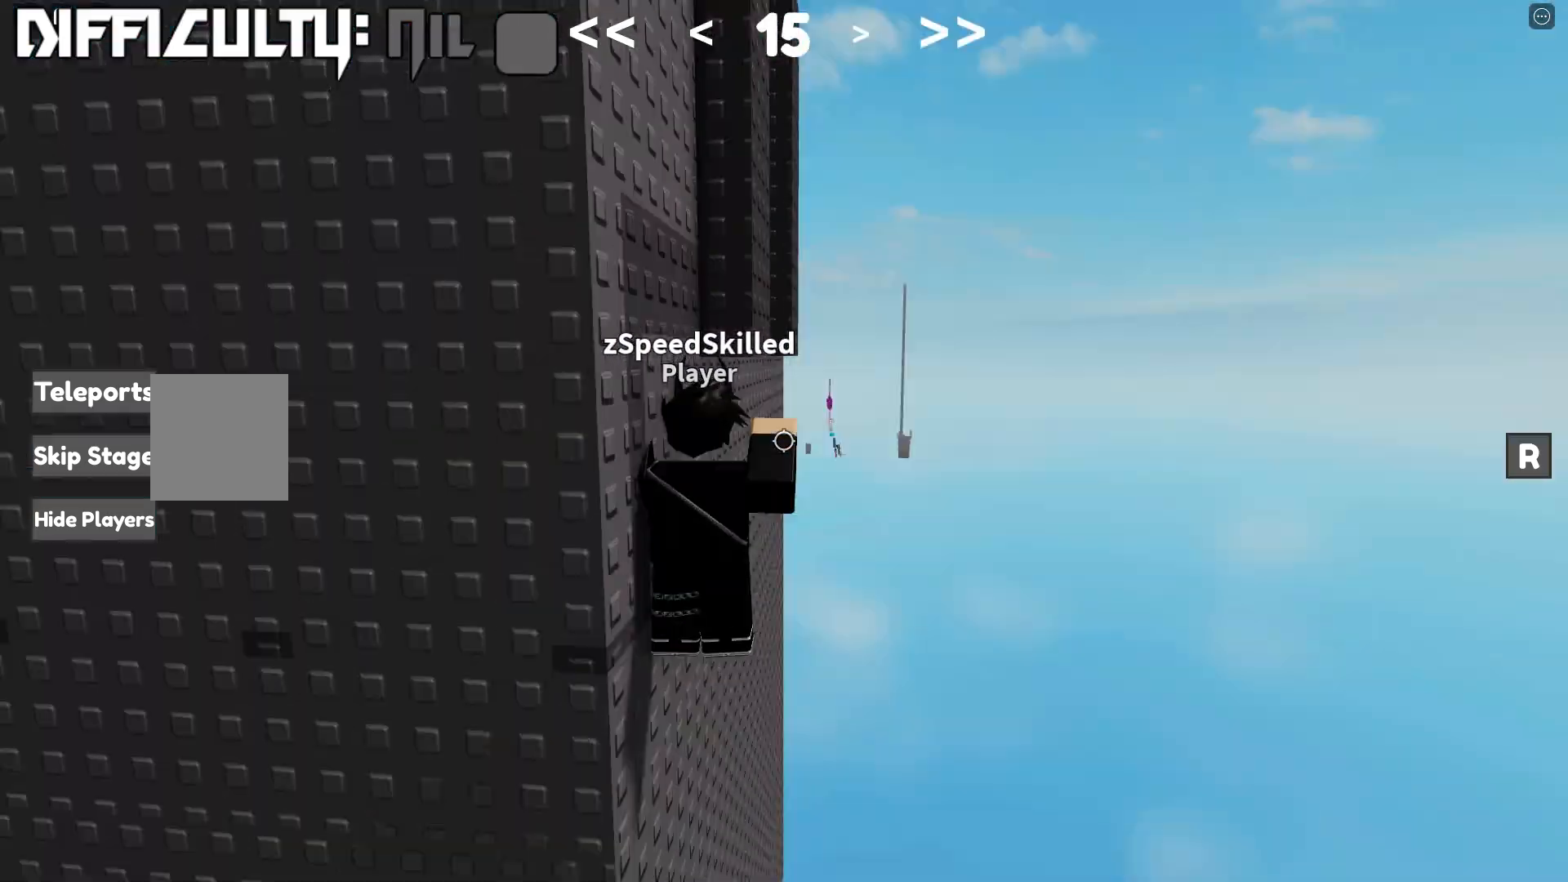
{"keys": ["space", "w"], "events": [[50, "d", "down"], [183, "d", "up"], [300, "w", "up"], [333, "w", "down"]]}
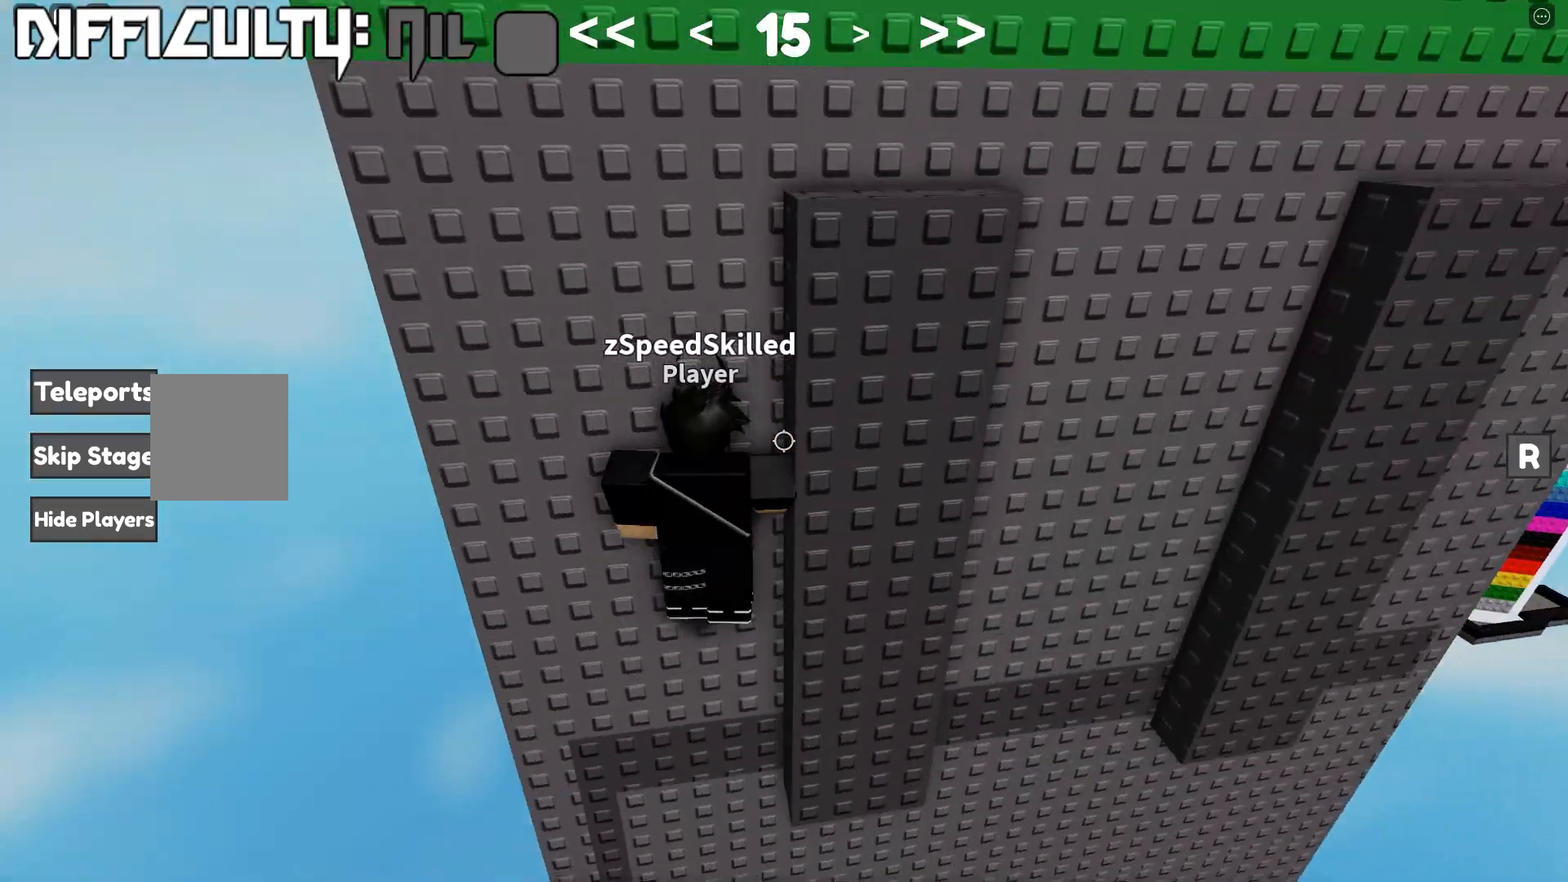
{"keys": ["space", "w"], "events": [[117, "w", "up"], [400, "w", "down"]]}